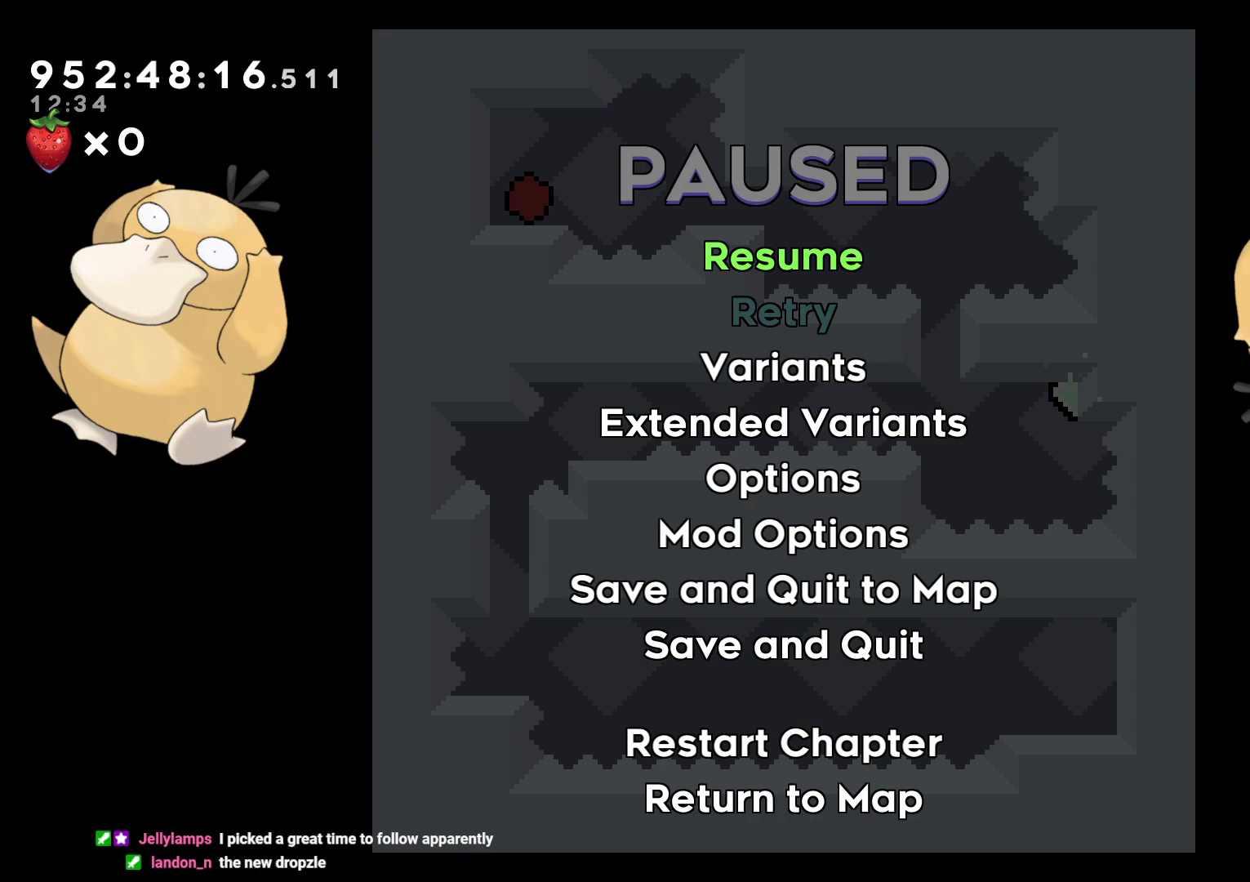
Gameplay with a controller (Nintendo layout); each line is a JSON object with the inputs held at the frame after it. "events" lists button and stick changes between this image and that frame as [ms after this image, input, new state], when the widget could be followed in between. Not read: L3 R3.
{"buttons": [], "left_stick": "center", "right_stick": "center", "events": [[83, "A", "down"], [217, "A", "up"]]}
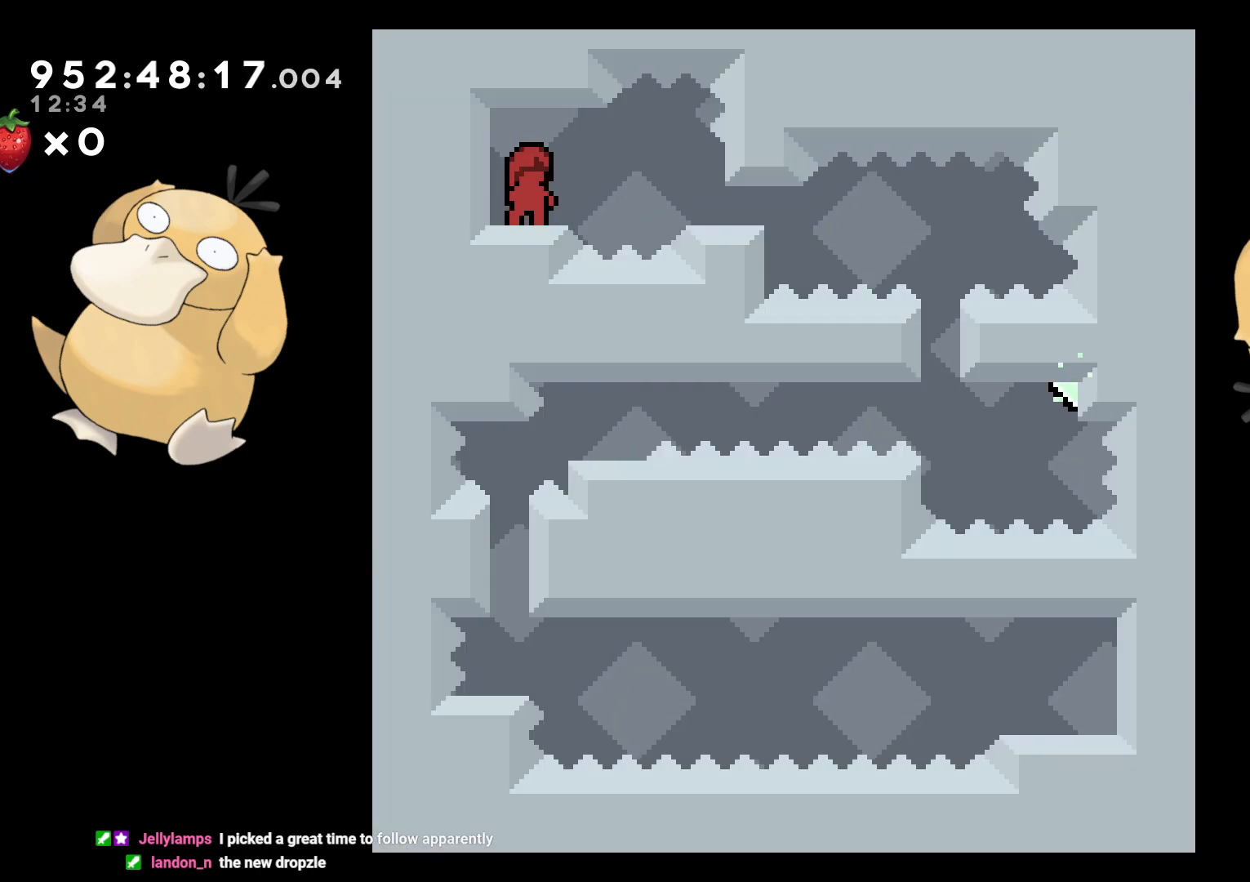
{"buttons": ["DPAD_RIGHT"], "left_stick": "center", "right_stick": "center", "events": [[333, "DPAD_RIGHT", "down"], [417, "B", "down"], [467, "B", "up"]]}
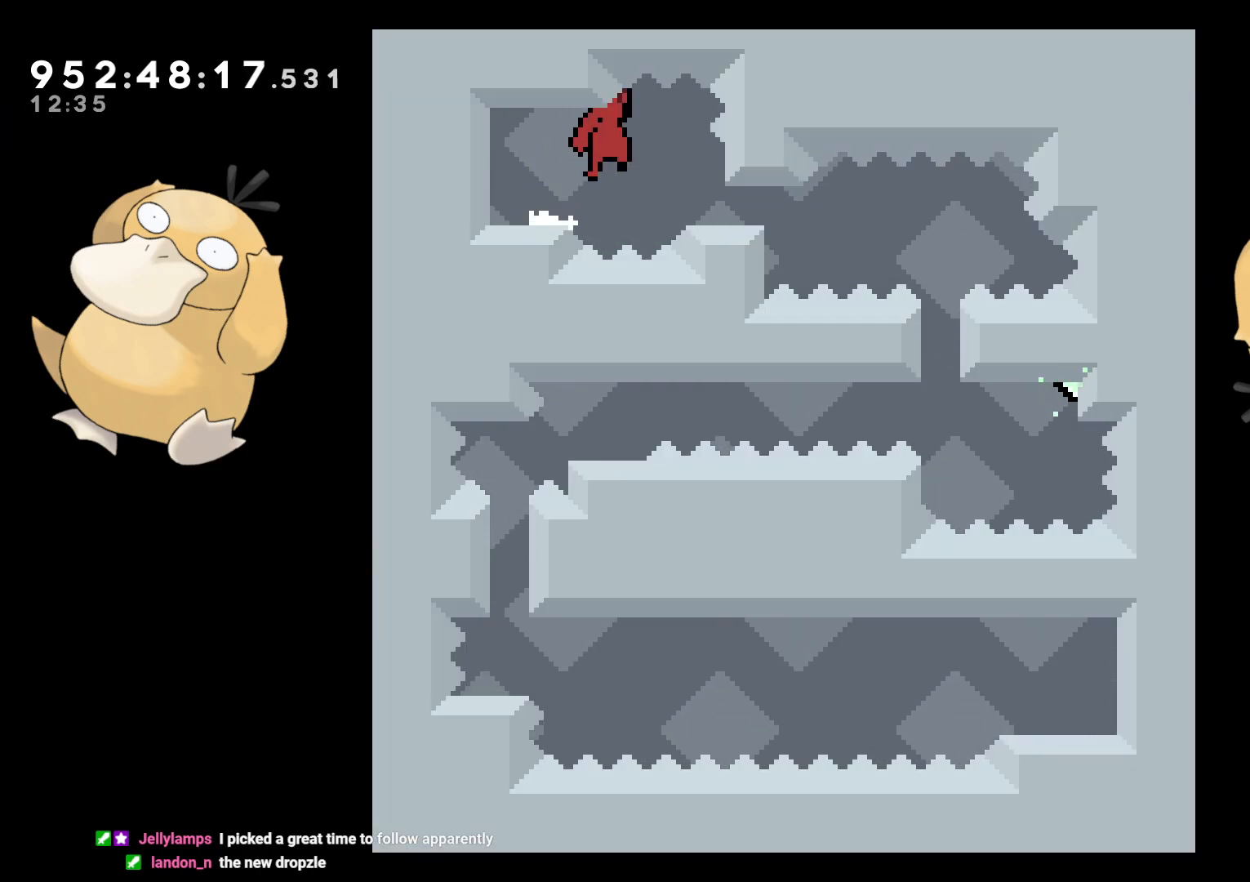
{"buttons": [], "left_stick": "center", "right_stick": "center", "events": [[350, "L2", "down"], [433, "DPAD_RIGHT", "up"], [433, "L2", "up"]]}
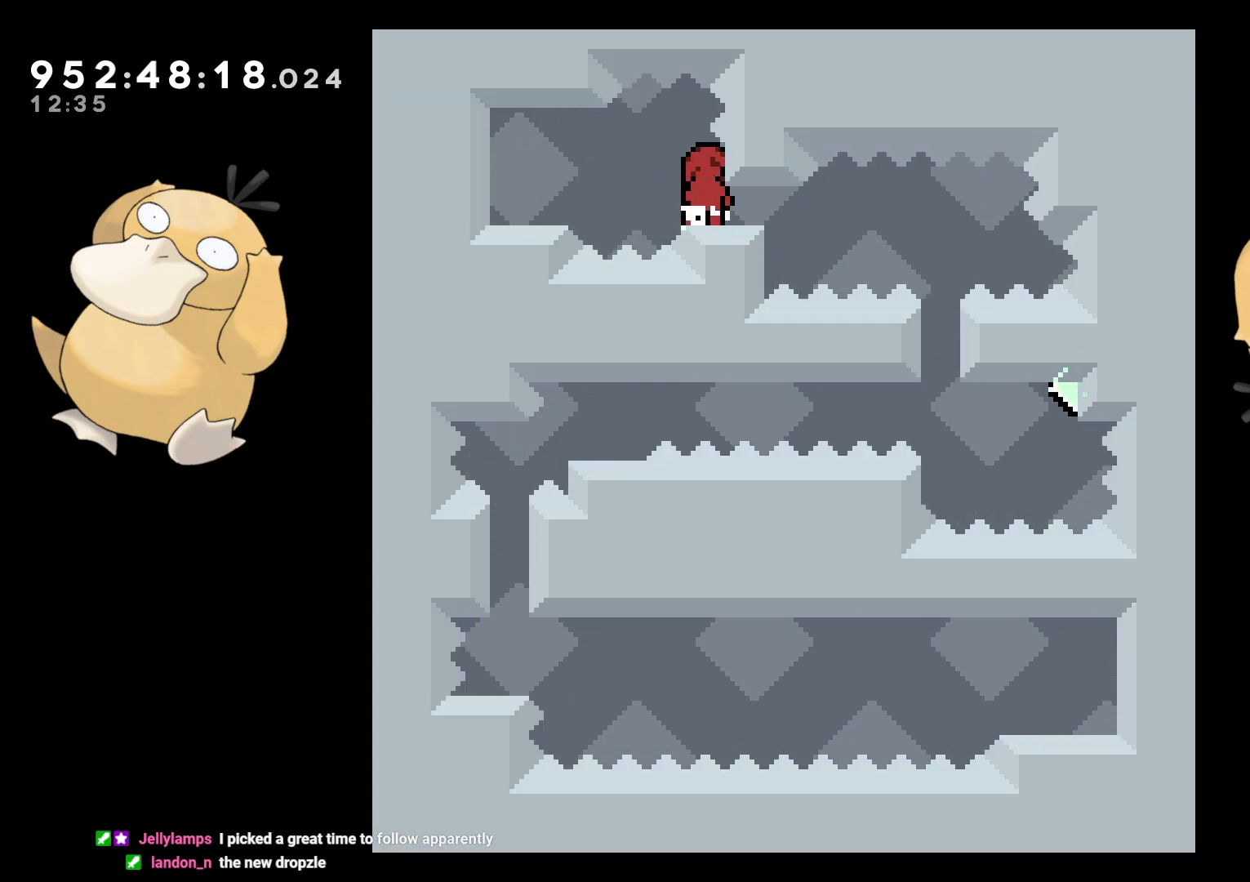
{"buttons": [], "left_stick": "center", "right_stick": "center", "events": []}
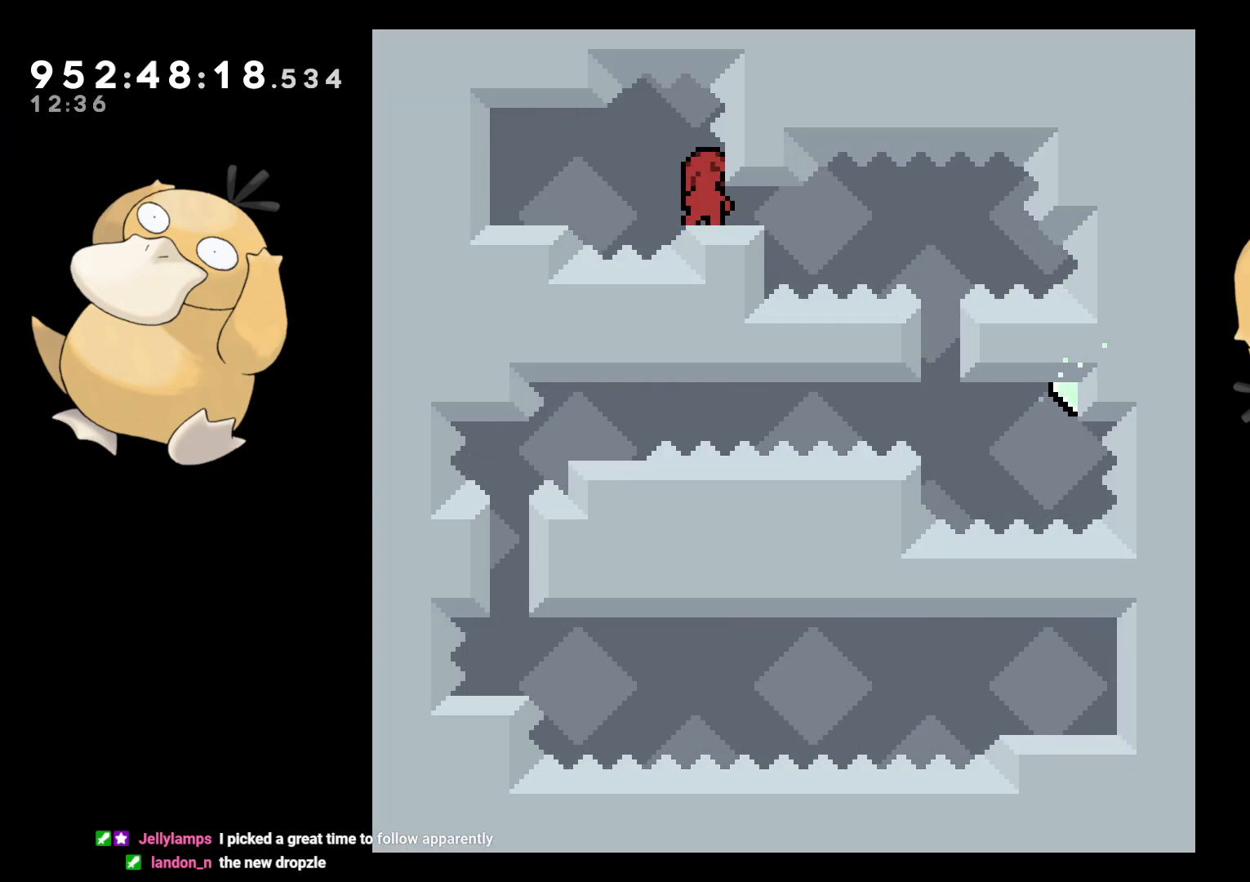
{"buttons": ["DPAD_DOWN"], "left_stick": "center", "right_stick": "center", "events": [[467, "DPAD_DOWN", "down"]]}
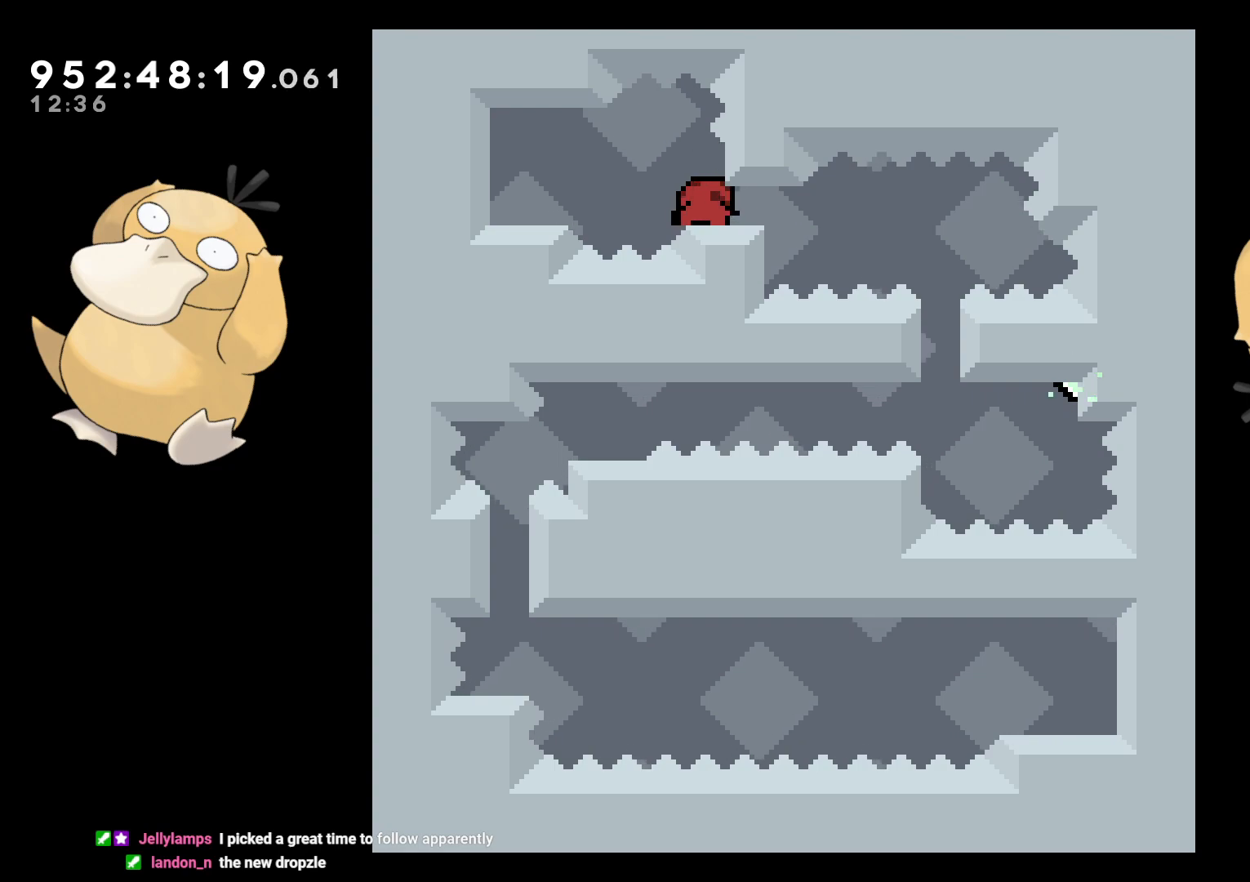
{"buttons": ["B", "DPAD_DOWN", "DPAD_RIGHT"], "left_stick": "center", "right_stick": "center", "events": [[17, "DPAD_RIGHT", "down"], [450, "B", "down"]]}
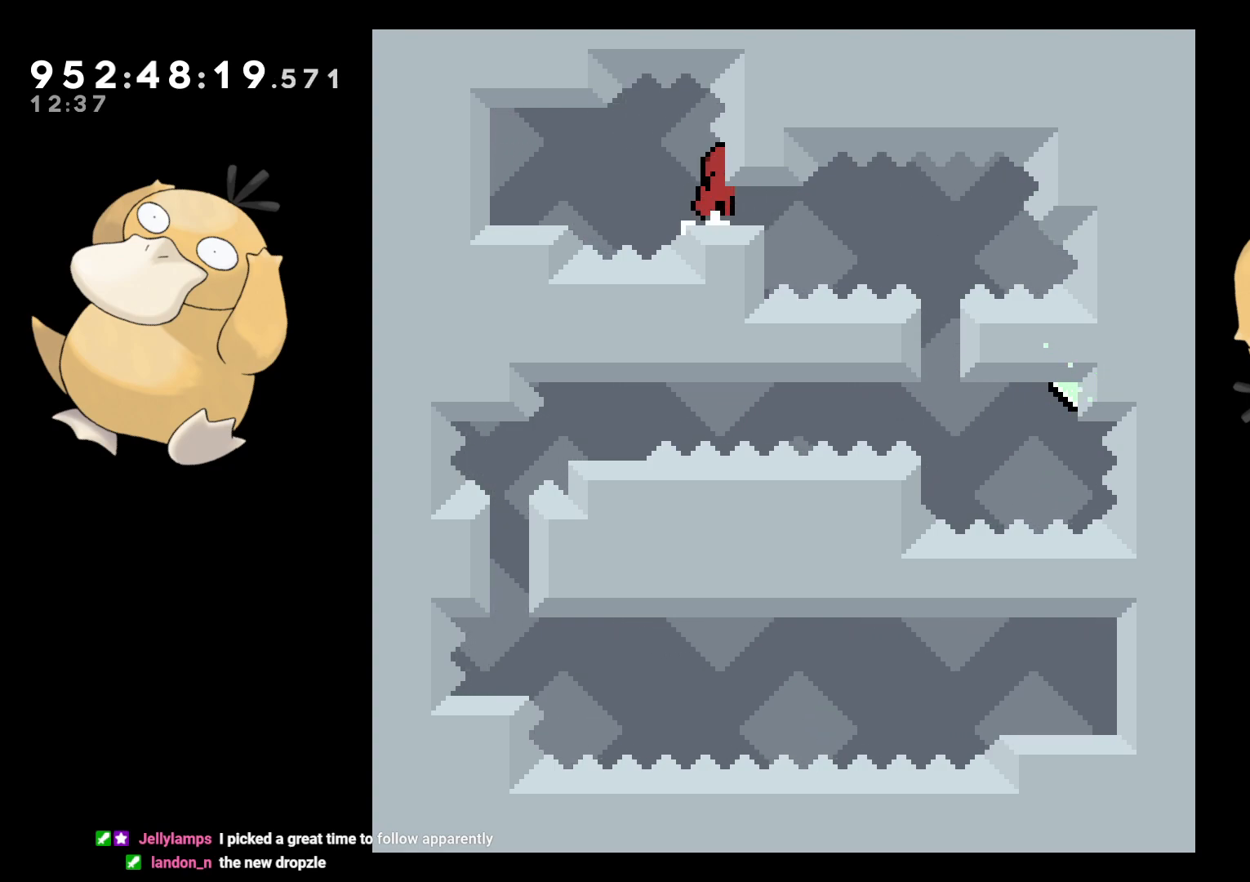
{"buttons": [], "left_stick": "center", "right_stick": "center", "events": [[17, "B", "up"], [133, "DPAD_RIGHT", "up"], [150, "DPAD_DOWN", "up"]]}
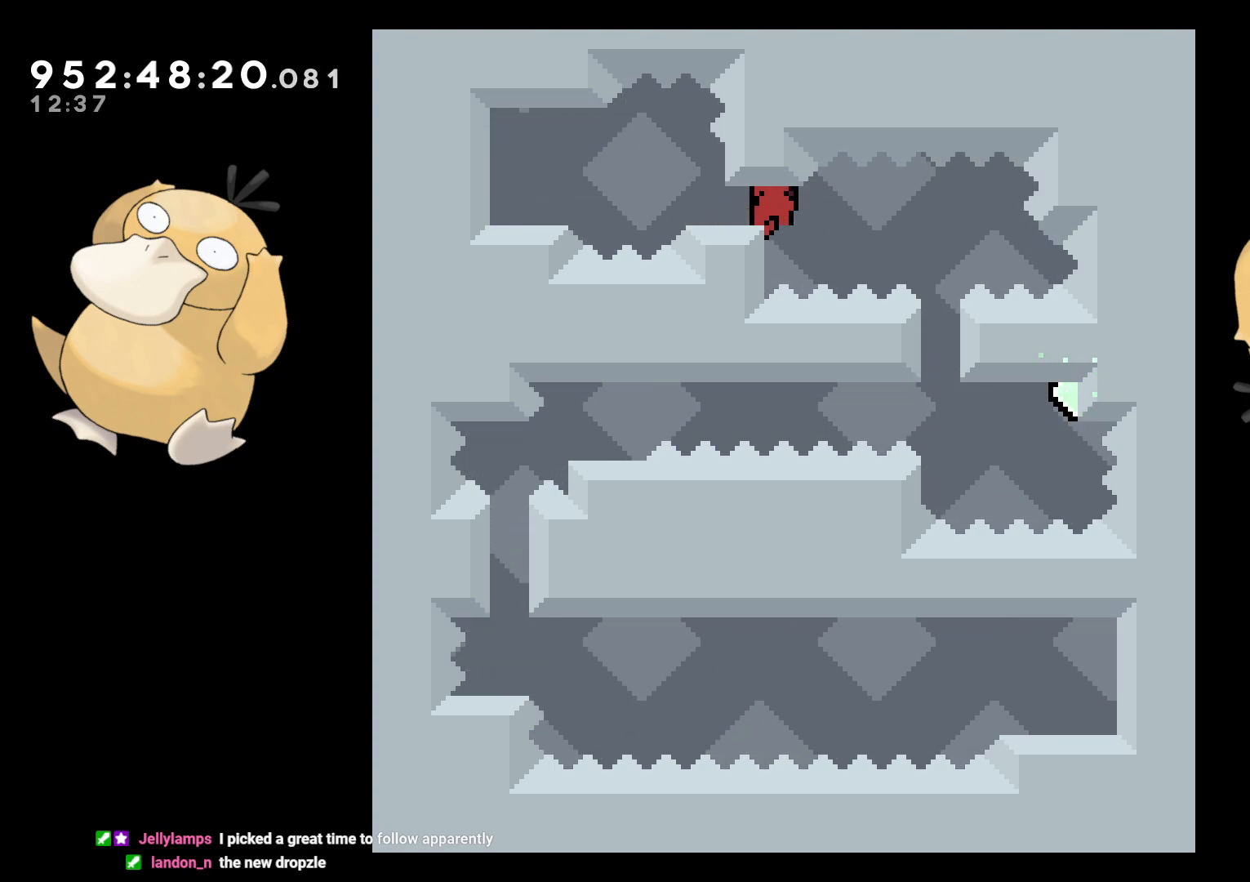
{"buttons": ["L2"], "left_stick": "center", "right_stick": "center", "events": [[83, "B", "down"], [100, "DPAD_RIGHT", "down"], [117, "DPAD_DOWN", "down"], [150, "DPAD_LEFT", "down"], [150, "DPAD_RIGHT", "up"], [183, "DPAD_DOWN", "up"], [217, "B", "up"], [233, "L2", "down"], [433, "DPAD_LEFT", "up"]]}
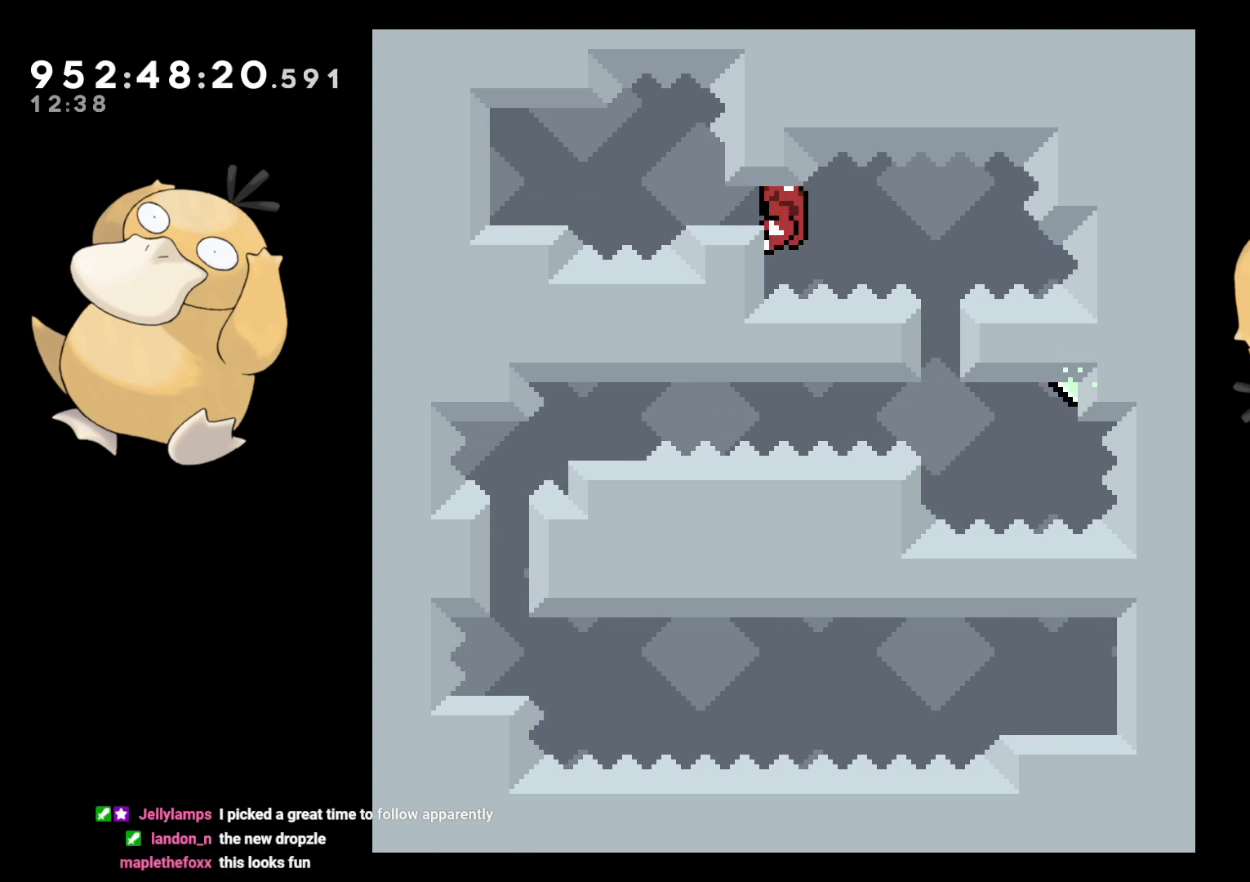
{"buttons": ["L2"], "left_stick": "center", "right_stick": "center", "events": [[100, "DPAD_DOWN", "down"], [183, "DPAD_DOWN", "up"]]}
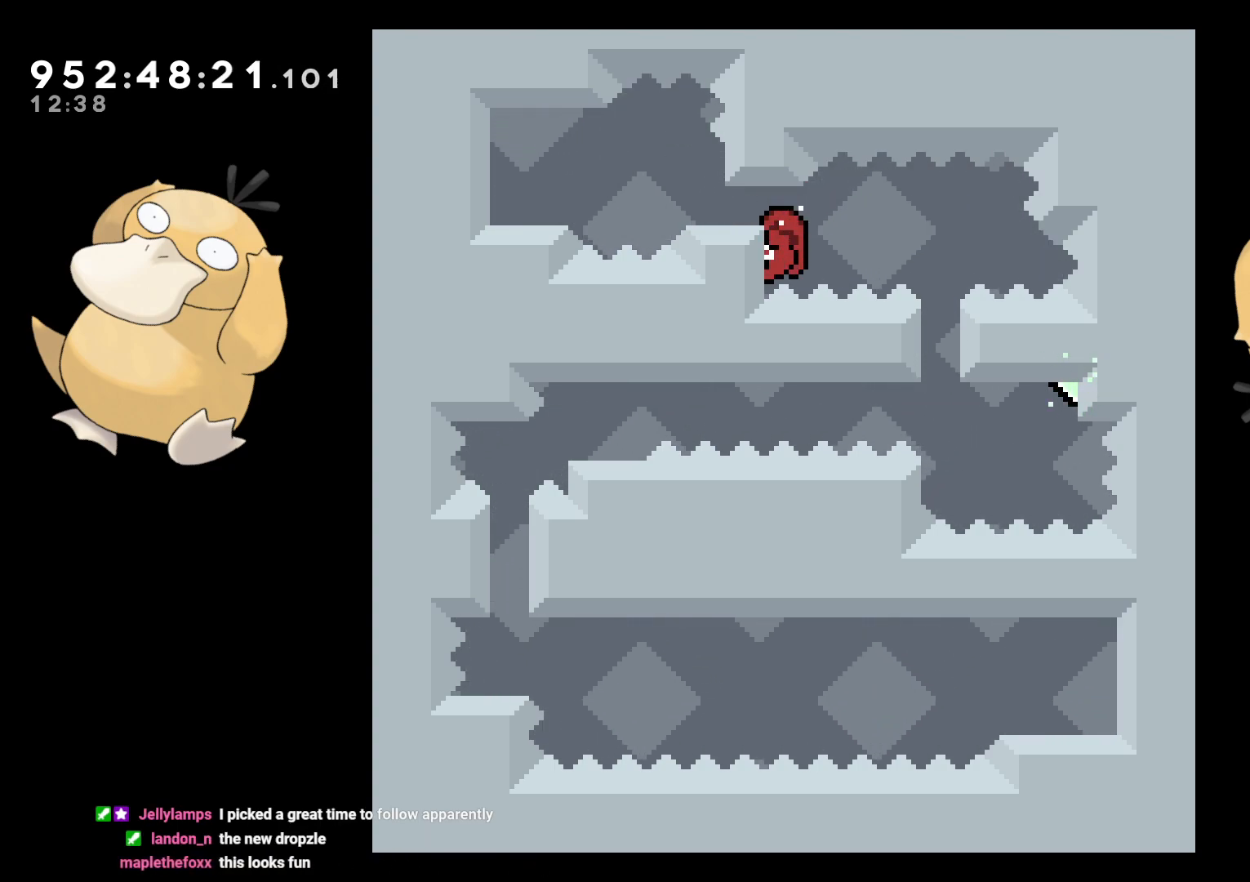
{"buttons": ["L2"], "left_stick": "center", "right_stick": "center", "events": [[50, "DPAD_DOWN", "down"], [83, "DPAD_DOWN", "up"]]}
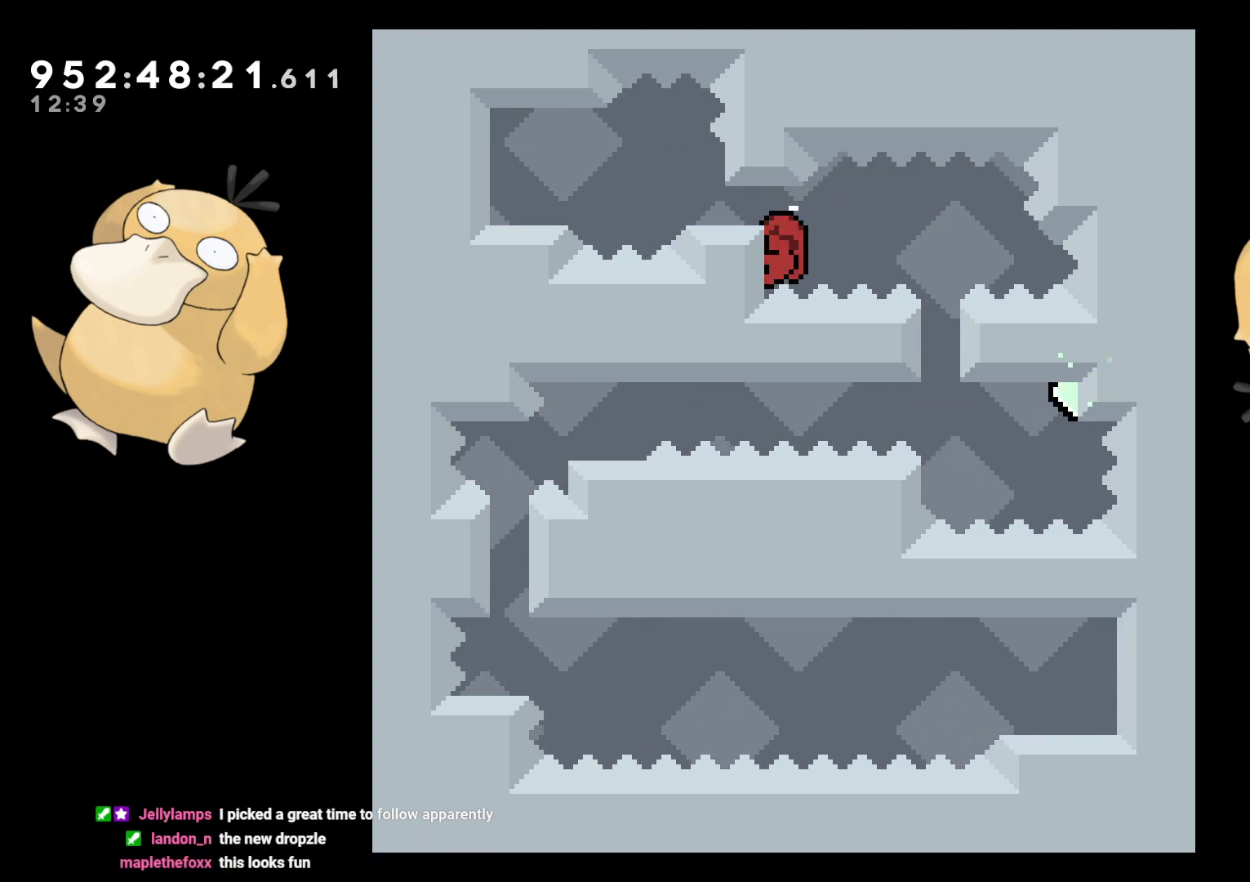
{"buttons": ["L2"], "left_stick": "center", "right_stick": "center", "events": []}
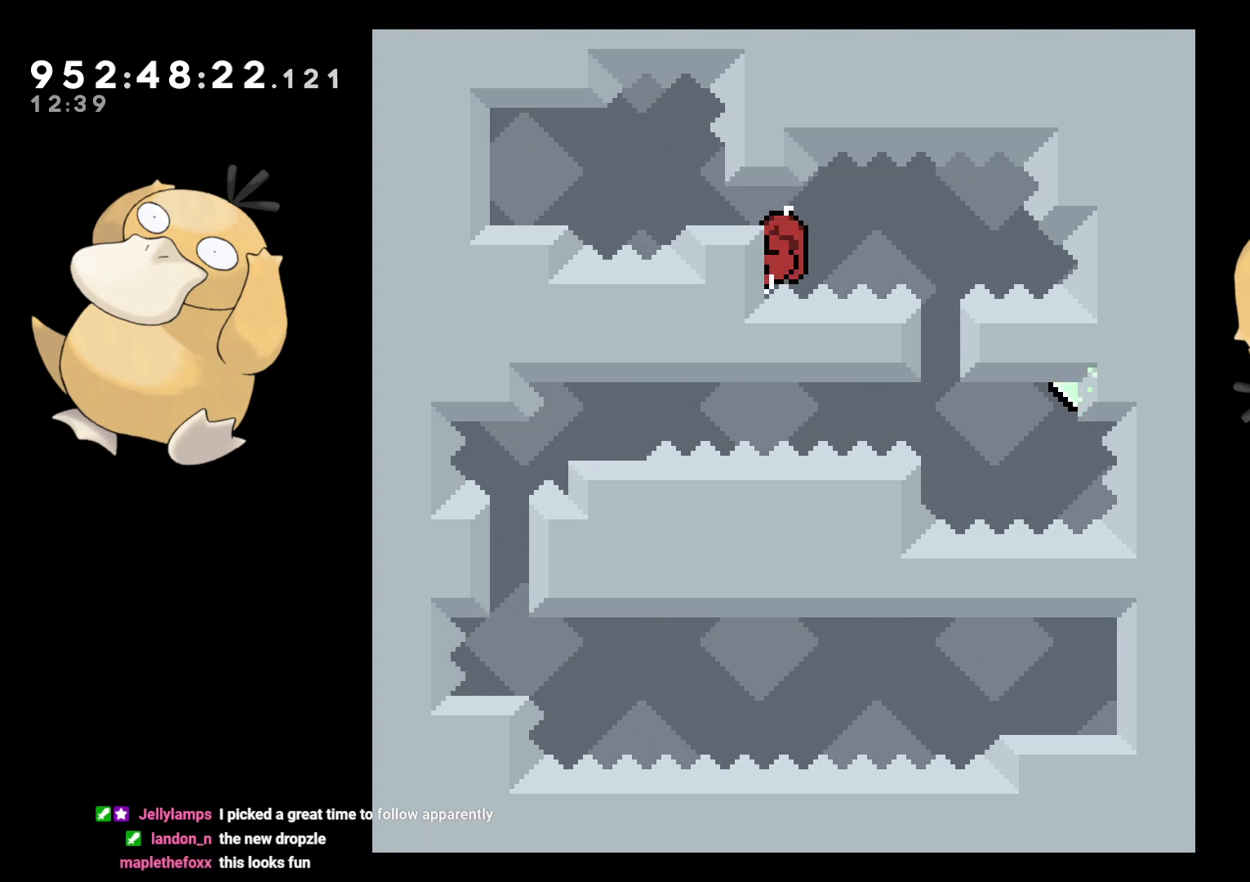
{"buttons": ["L2"], "left_stick": "center", "right_stick": "center", "events": [[417, "DPAD_DOWN", "down"], [433, "DPAD_DOWN", "up"]]}
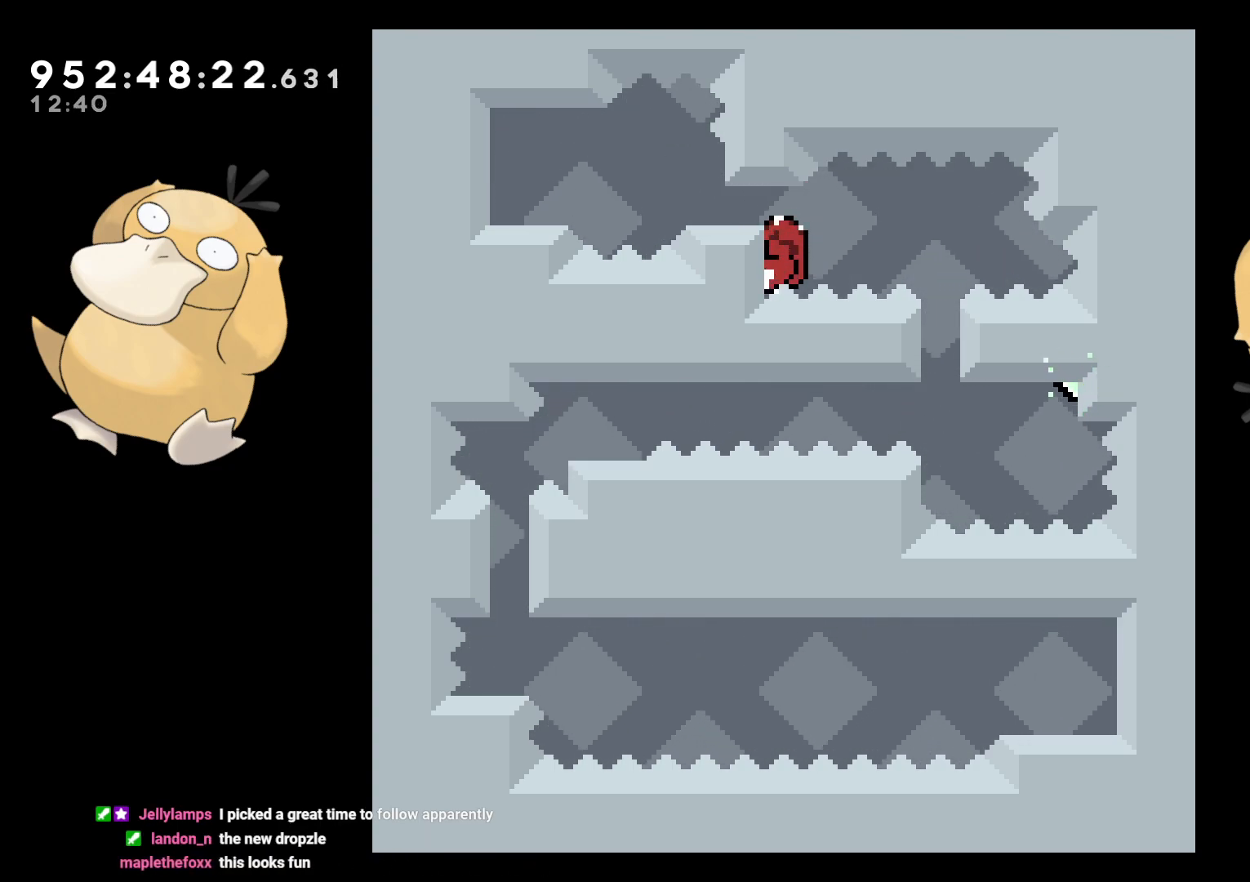
{"buttons": ["L2", "DPAD_RIGHT"], "left_stick": "center", "right_stick": "center", "events": [[467, "DPAD_RIGHT", "down"]]}
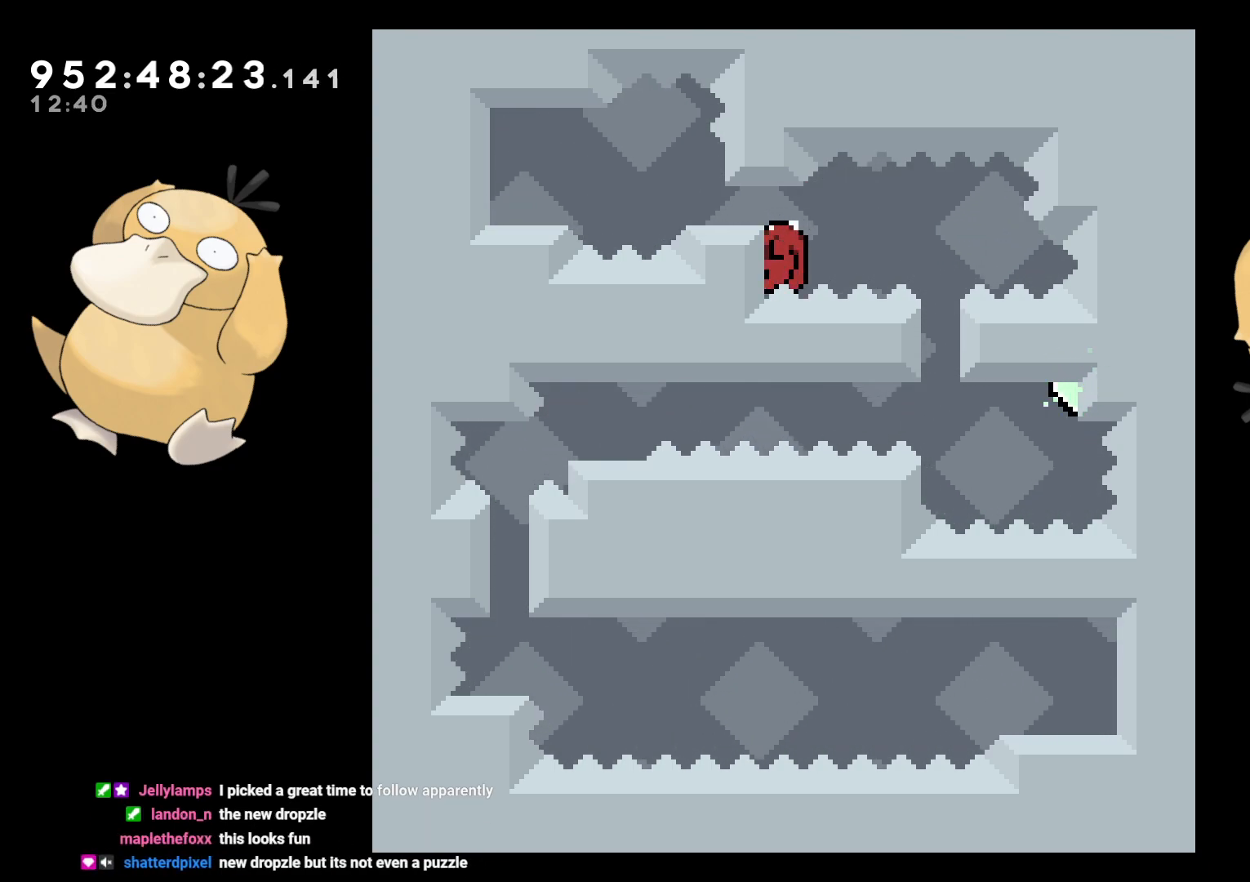
{"buttons": ["Y", "L2", "DPAD_DOWN"], "left_stick": "center", "right_stick": "center", "events": [[150, "B", "down"], [217, "B", "up"], [367, "DPAD_DOWN", "down"], [417, "DPAD_RIGHT", "up"], [417, "Y", "down"]]}
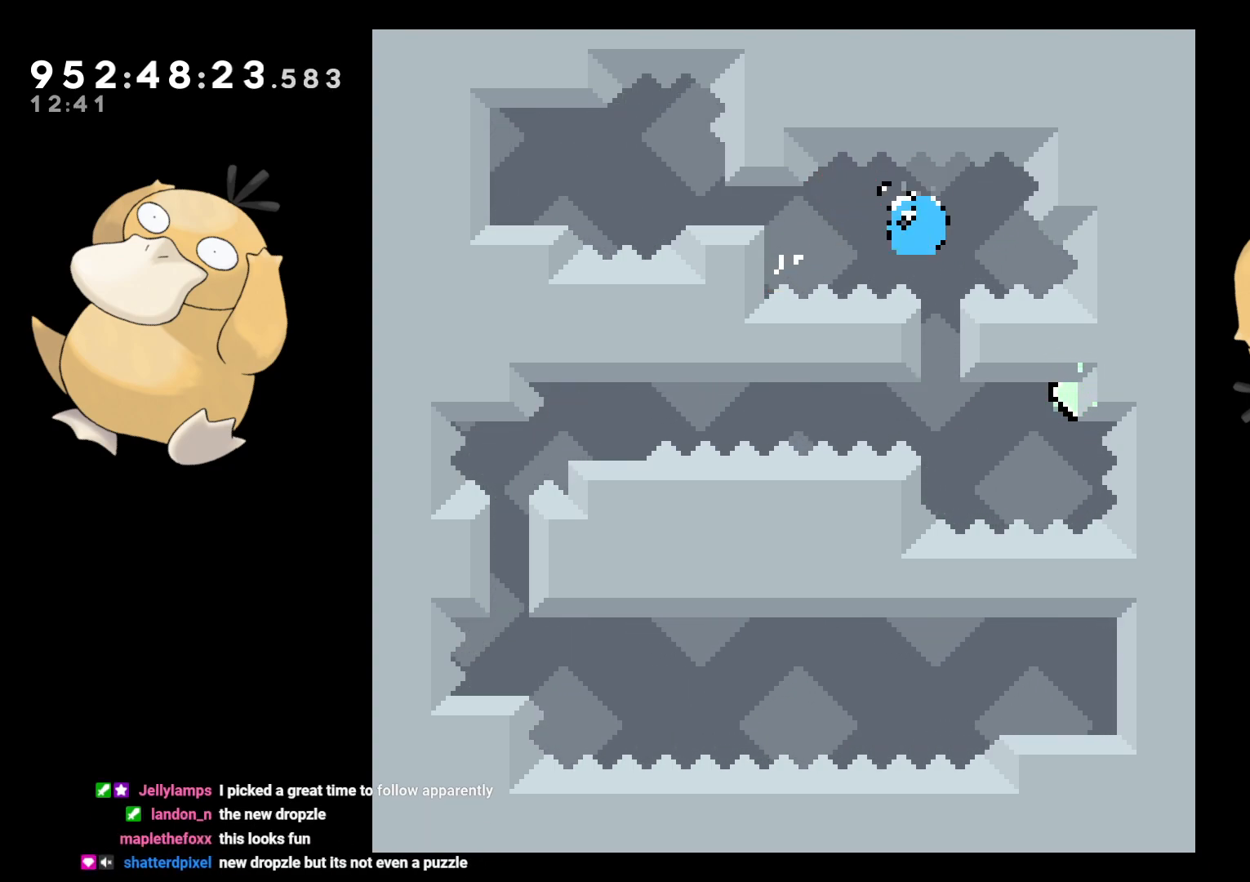
{"buttons": ["A"], "left_stick": "center", "right_stick": "center", "events": [[33, "Y", "up"], [67, "DPAD_DOWN", "up"], [83, "DPAD_LEFT", "down"], [200, "B", "down"], [200, "DPAD_LEFT", "up"], [400, "B", "up"], [467, "L2", "up"], [483, "A", "down"]]}
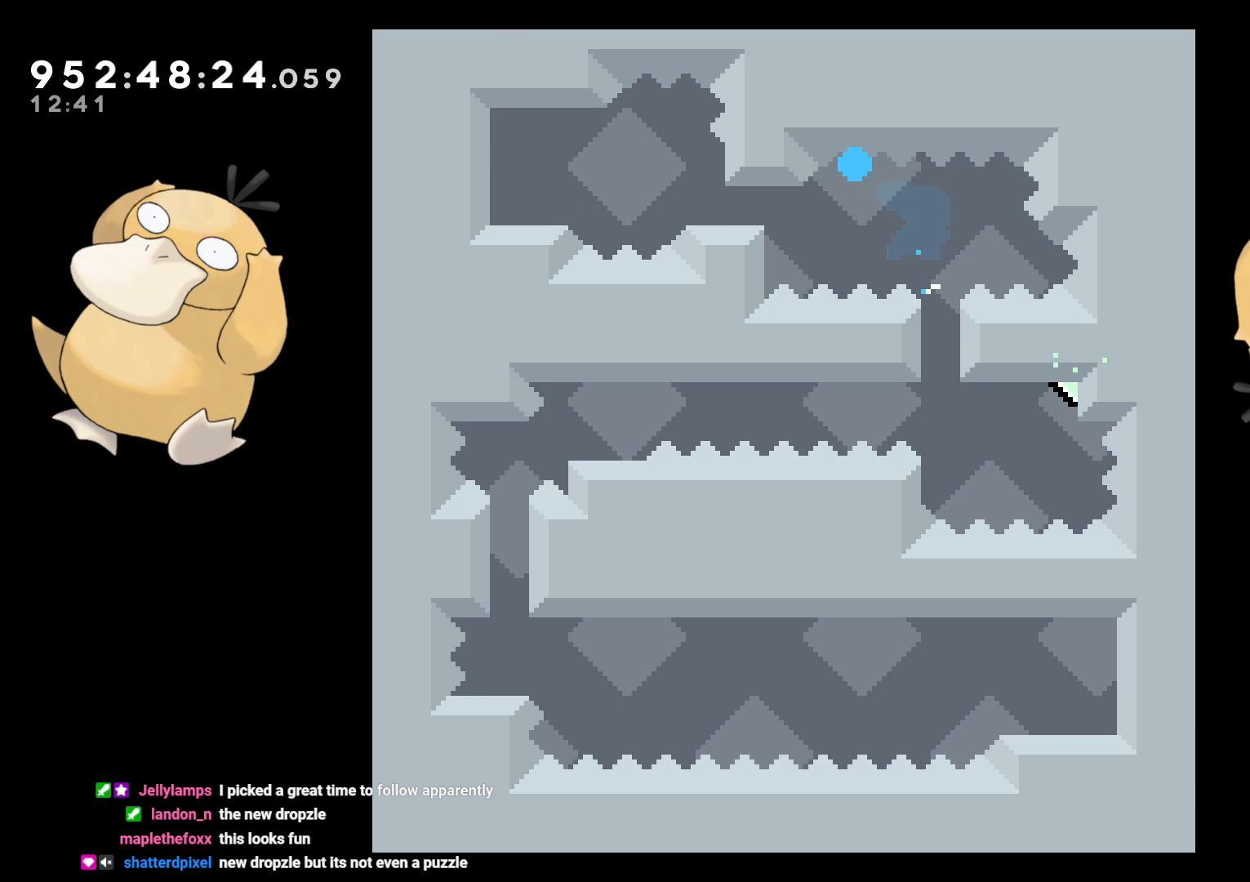
{"buttons": [], "left_stick": "center", "right_stick": "center", "events": [[83, "A", "up"]]}
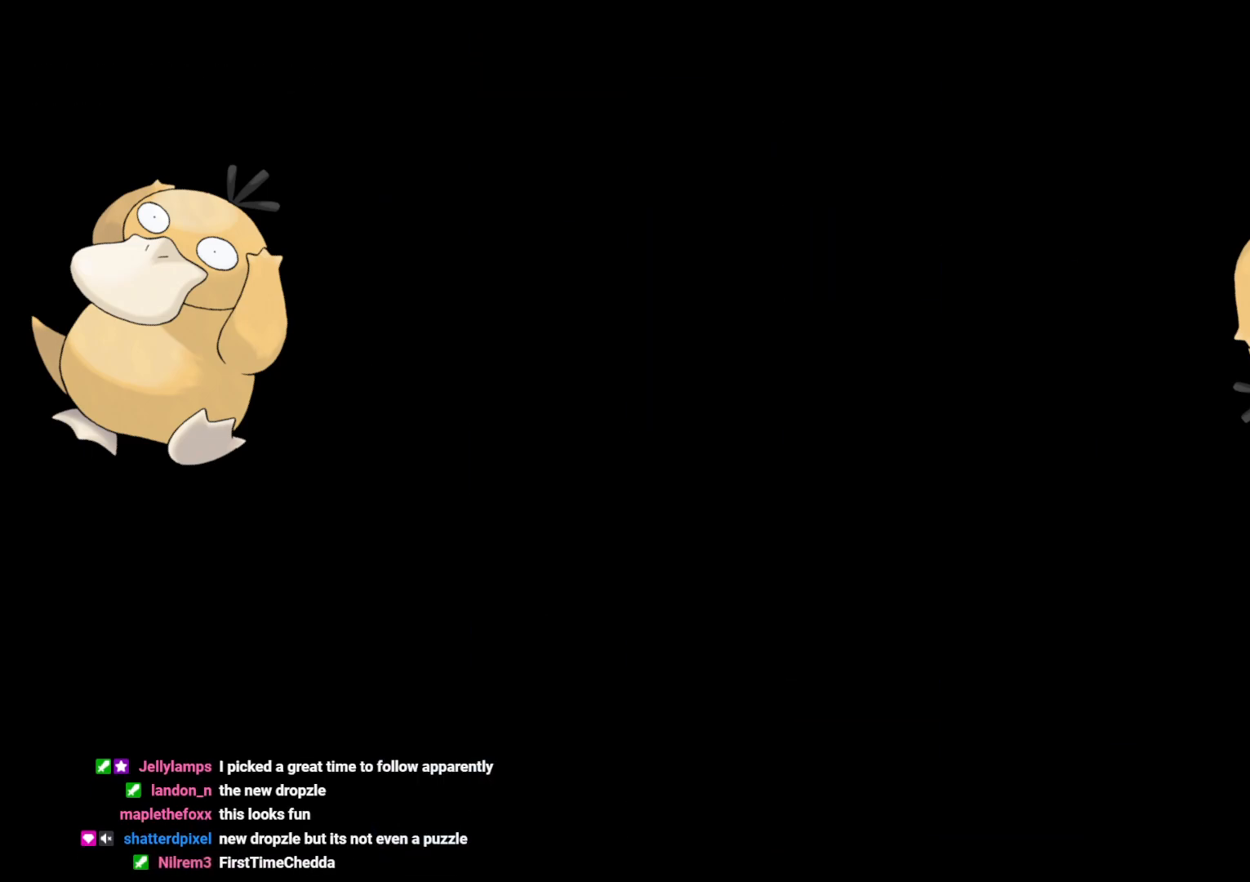
{"buttons": [], "left_stick": "center", "right_stick": "center", "events": []}
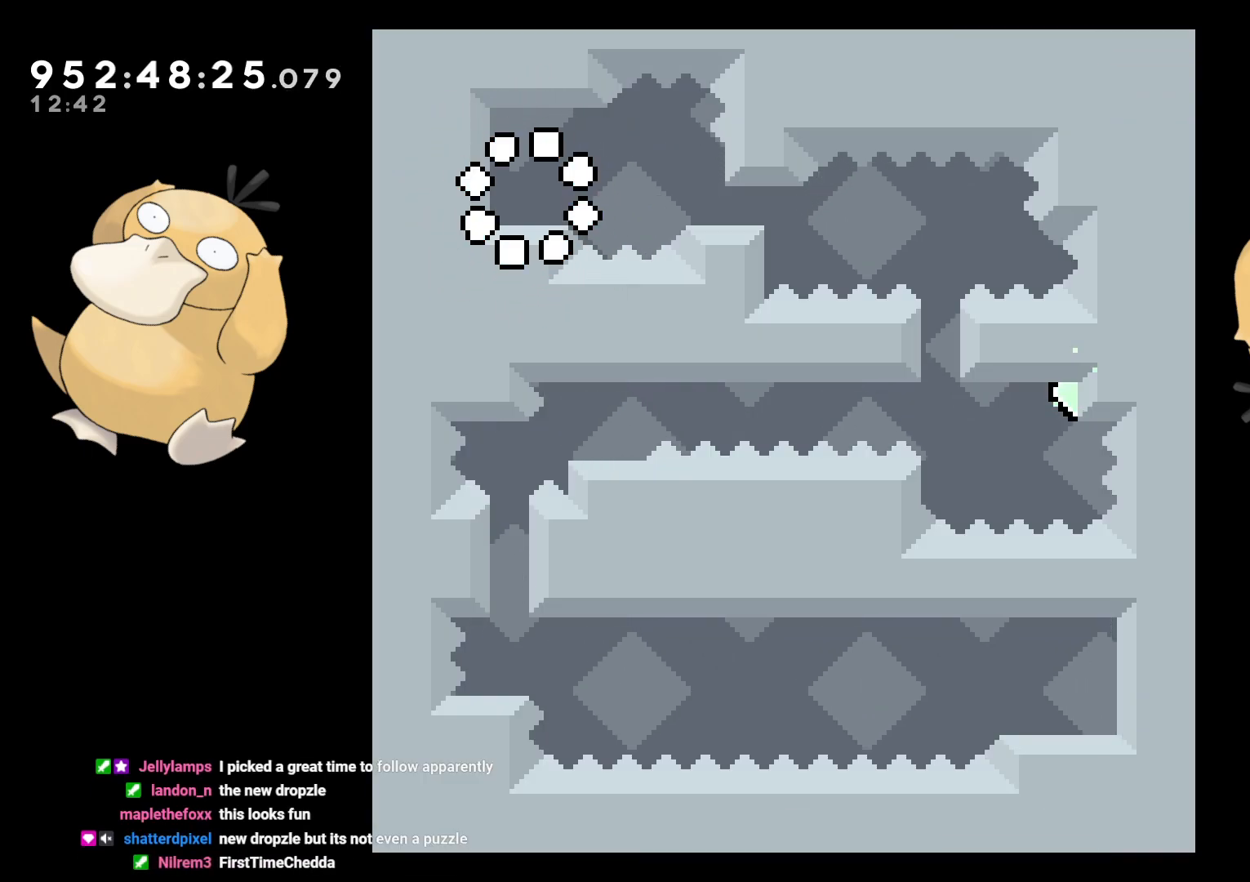
{"buttons": ["L2", "DPAD_RIGHT"], "left_stick": "center", "right_stick": "center", "events": [[117, "DPAD_RIGHT", "down"], [483, "L2", "down"]]}
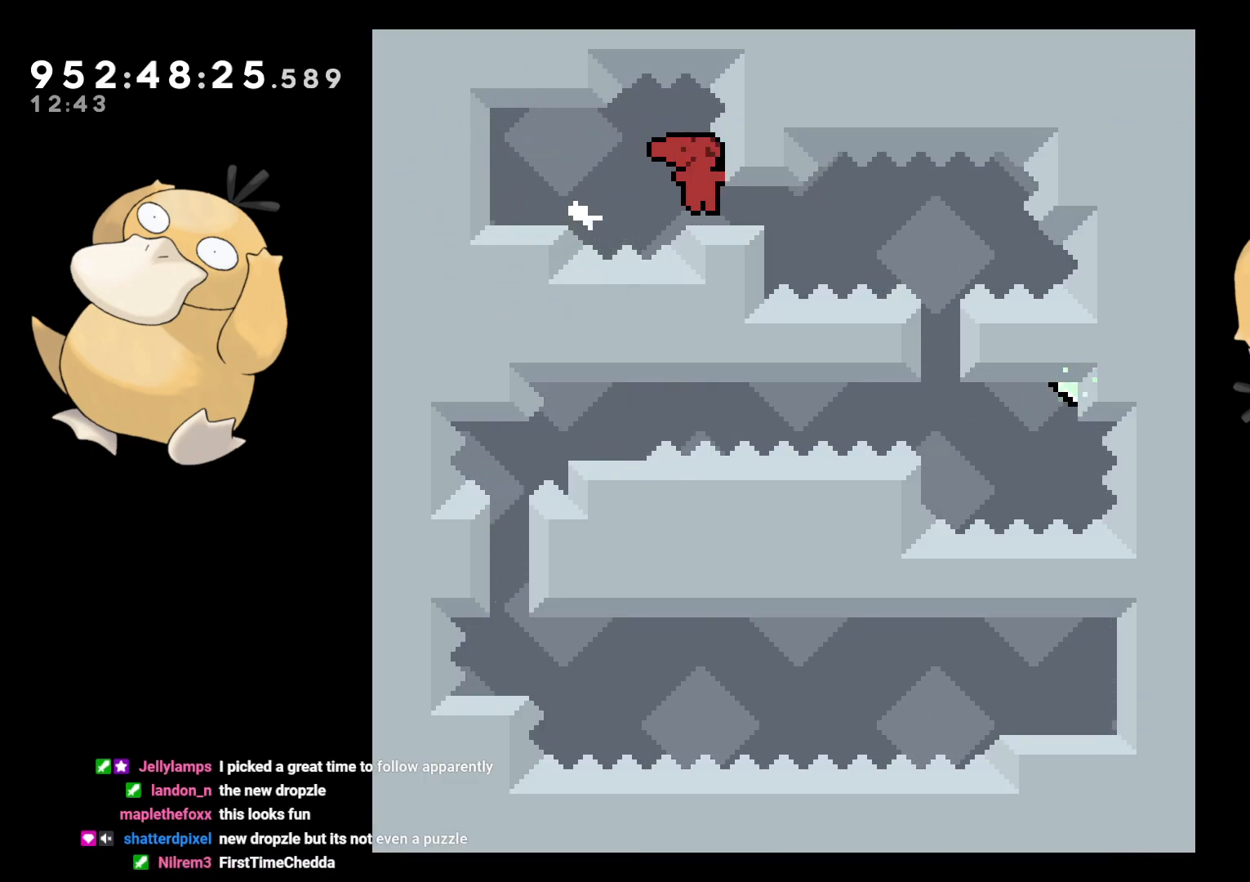
{"buttons": [], "left_stick": "center", "right_stick": "center", "events": [[283, "DPAD_RIGHT", "up"], [383, "L2", "up"]]}
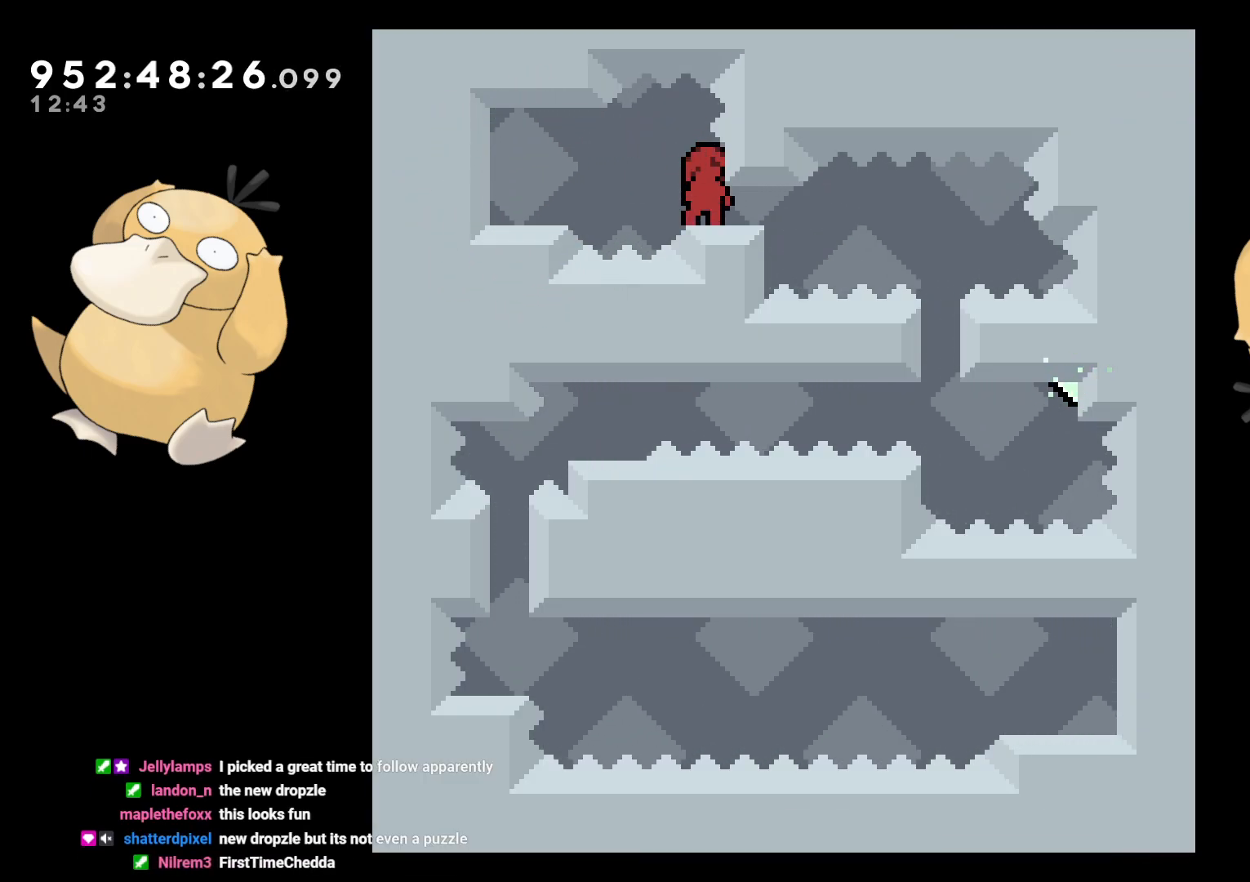
{"buttons": ["DPAD_DOWN", "DPAD_RIGHT"], "left_stick": "center", "right_stick": "center", "events": [[300, "DPAD_RIGHT", "down"], [317, "DPAD_DOWN", "down"]]}
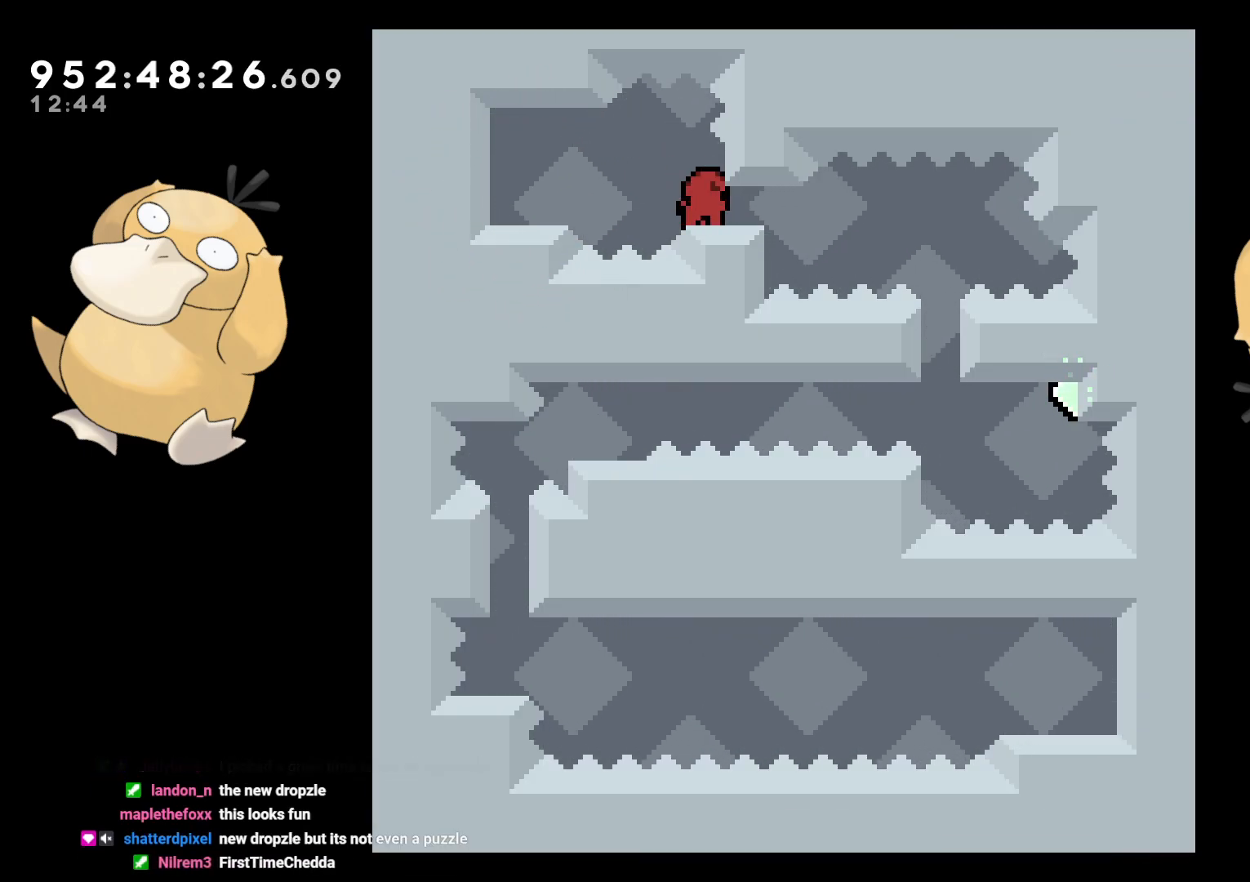
{"buttons": [], "left_stick": "center", "right_stick": "center", "events": [[17, "B", "down"], [100, "B", "up"], [217, "DPAD_DOWN", "up"], [217, "DPAD_RIGHT", "up"]]}
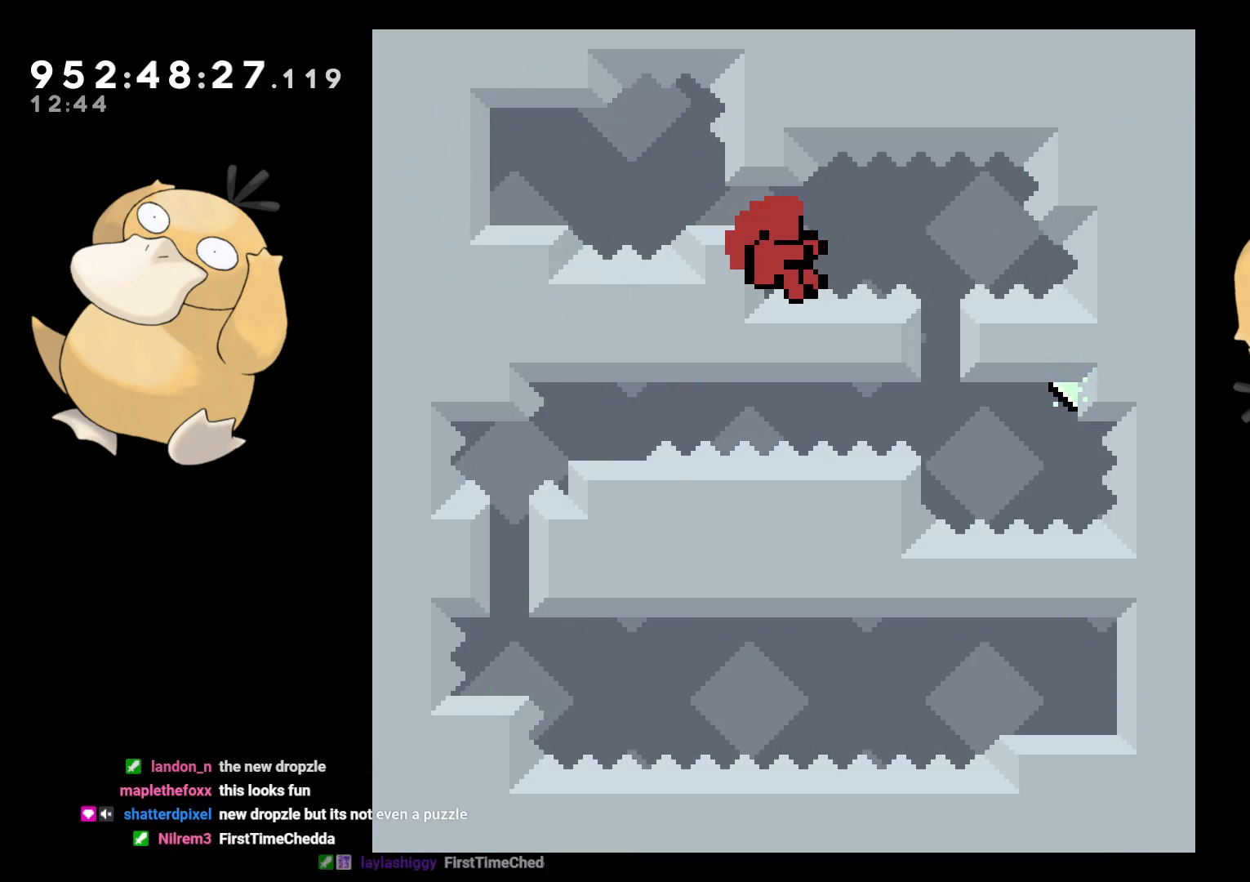
{"buttons": ["A"], "left_stick": "center", "right_stick": "center", "events": [[283, "A", "down"], [350, "A", "up"], [467, "A", "down"]]}
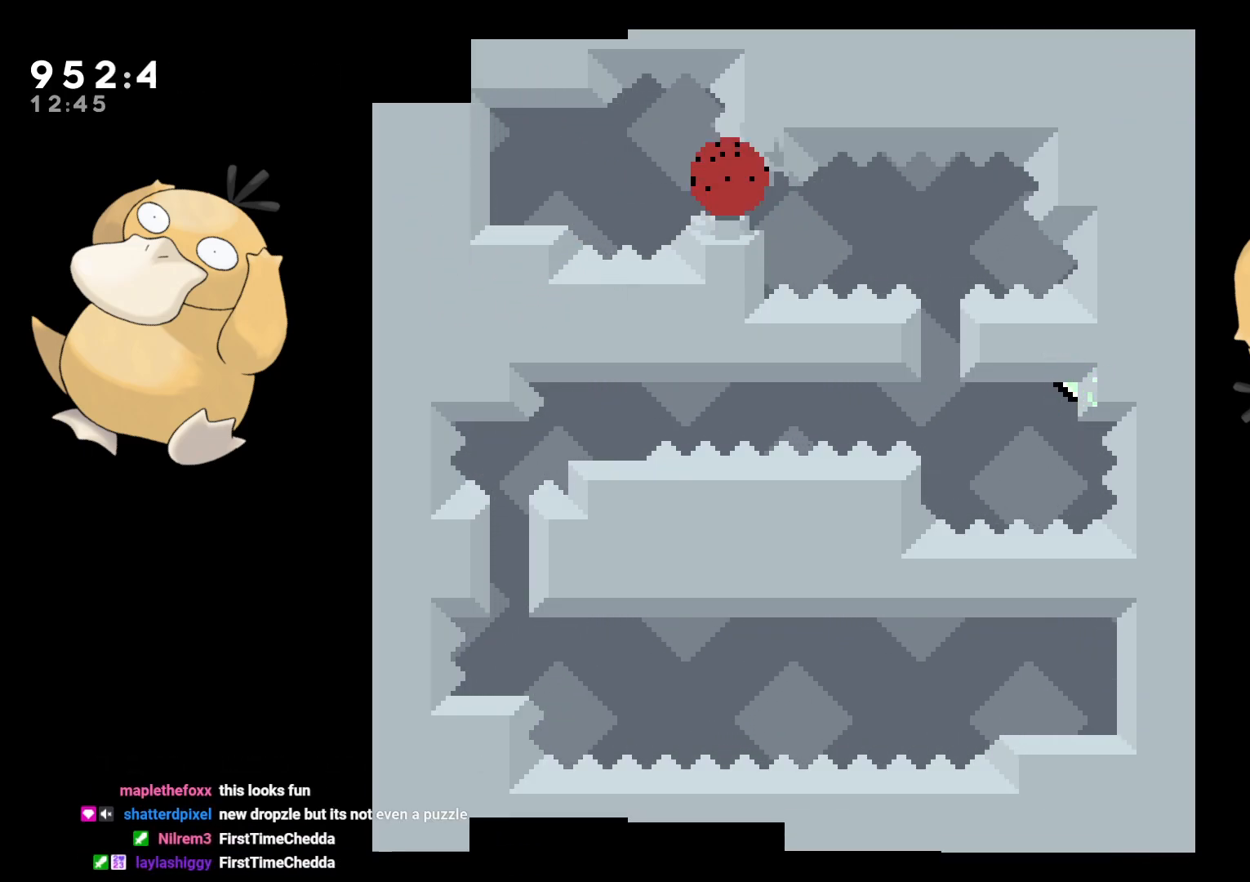
{"buttons": [], "left_stick": "center", "right_stick": "center", "events": [[50, "A", "up"]]}
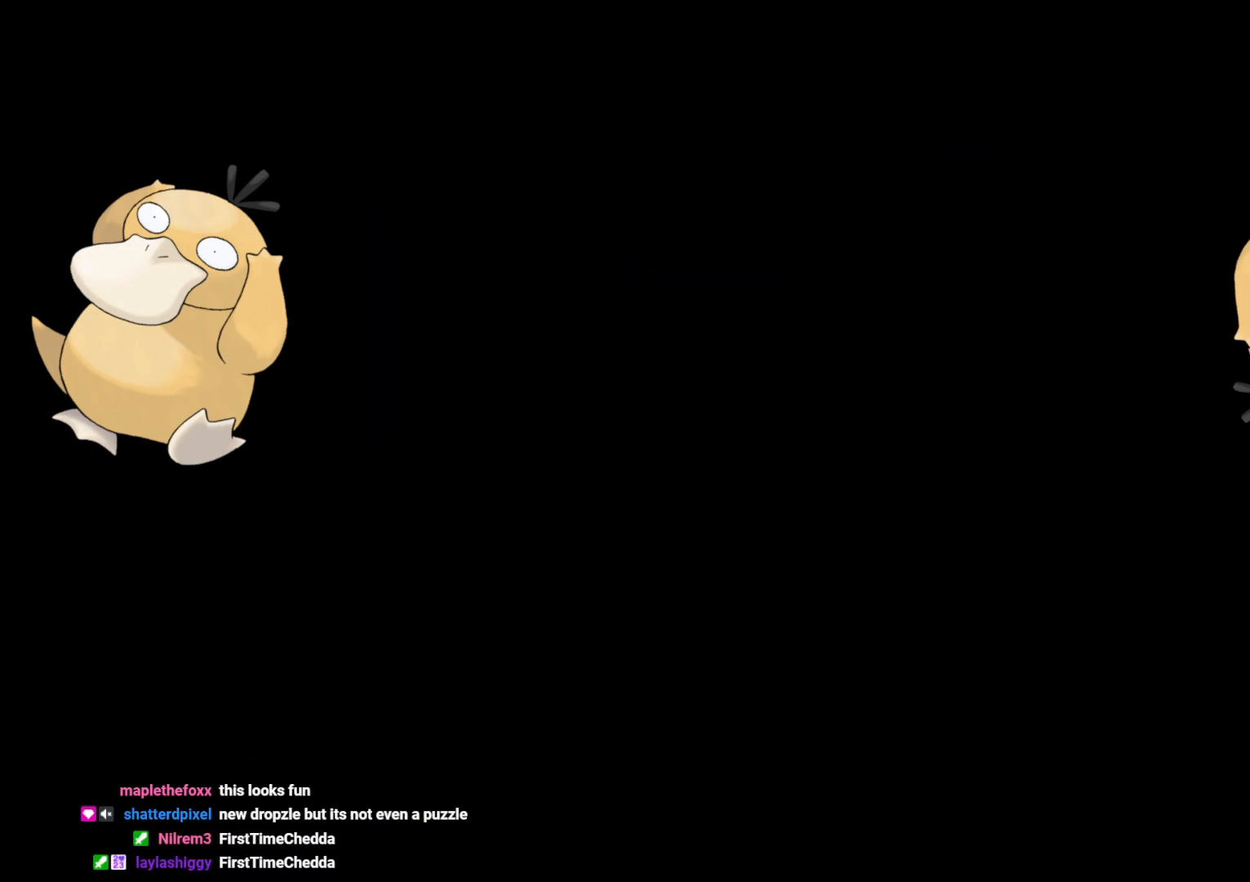
{"buttons": [], "left_stick": "center", "right_stick": "center", "events": []}
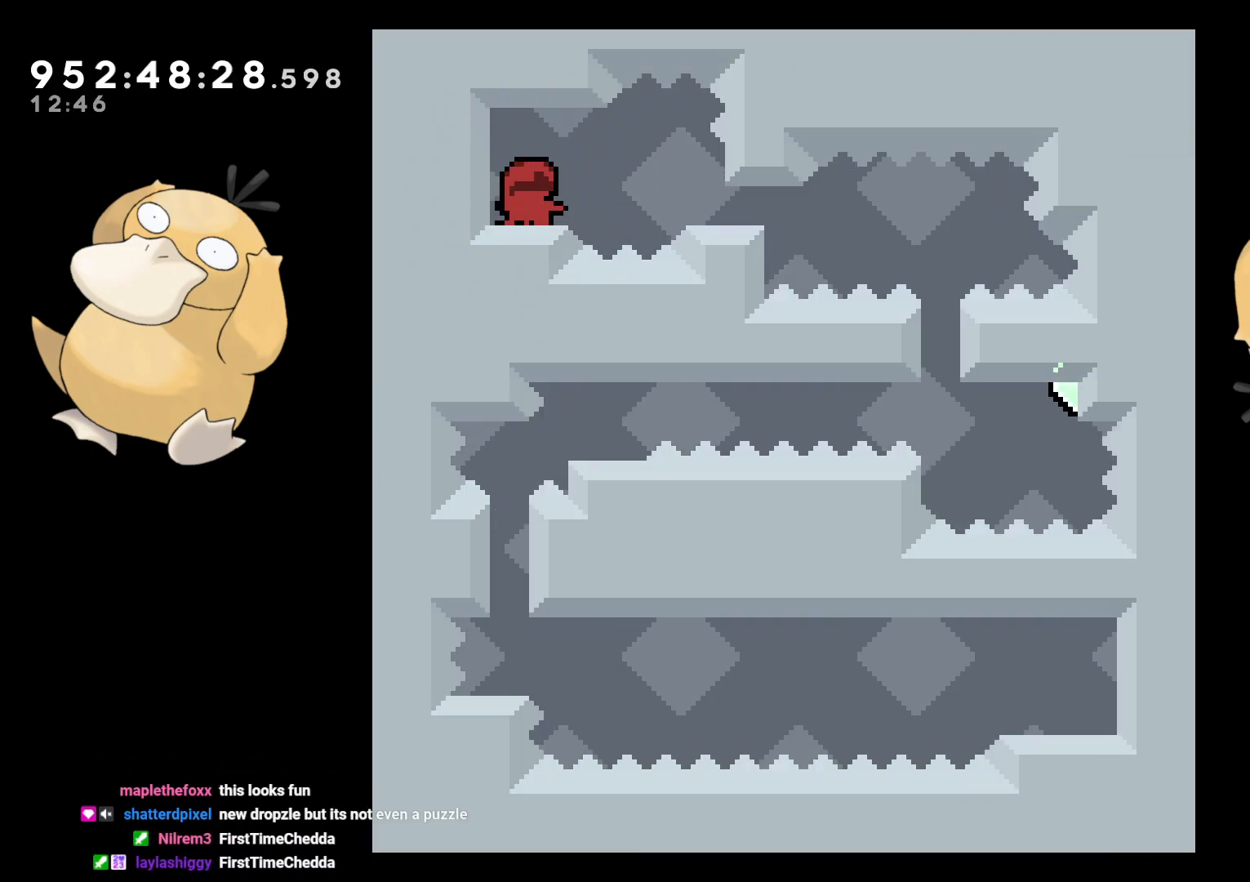
{"buttons": ["DPAD_DOWN", "DPAD_RIGHT"], "left_stick": "center", "right_stick": "center", "events": [[100, "DPAD_RIGHT", "down"], [233, "DPAD_DOWN", "down"], [250, "B", "down"], [267, "B", "up"]]}
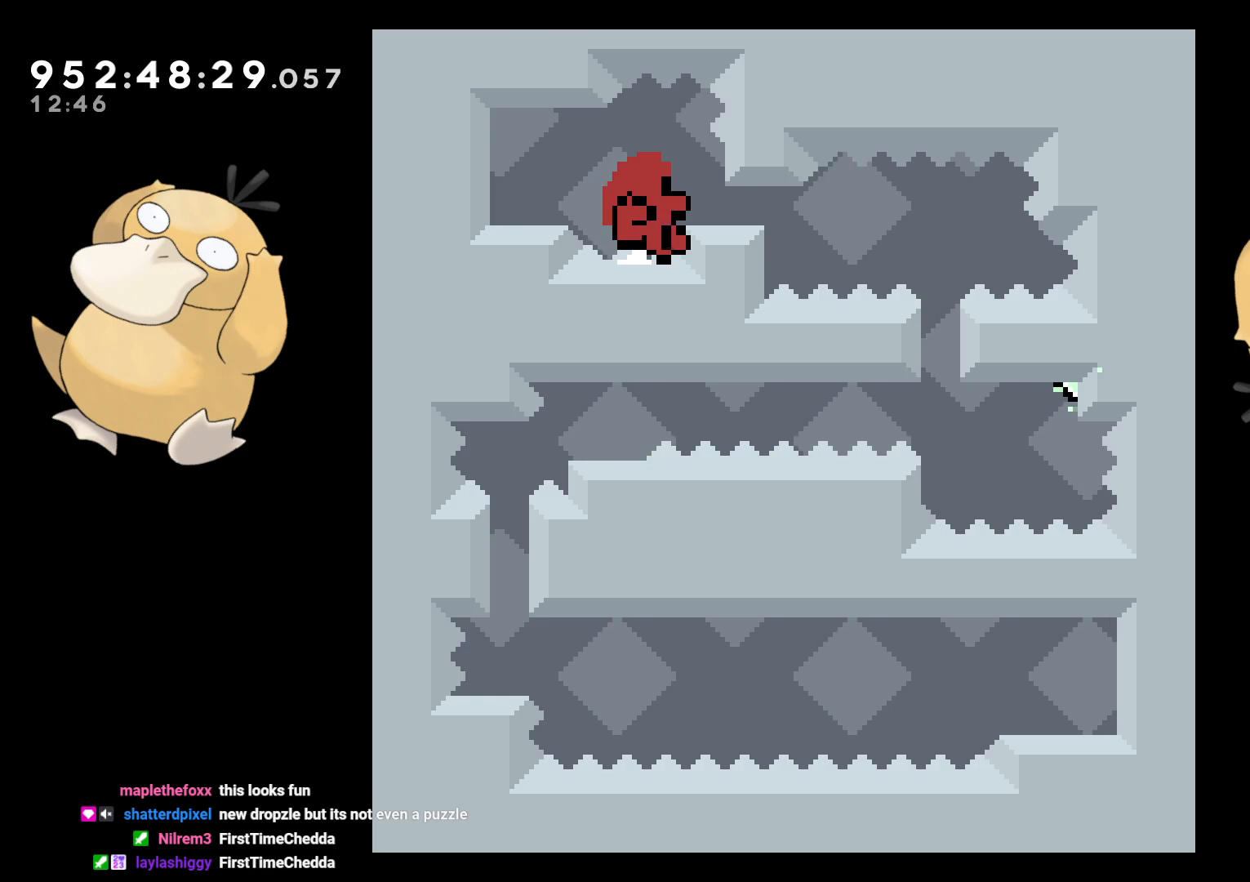
{"buttons": ["A"], "left_stick": "center", "right_stick": "center", "events": [[17, "L2", "down"], [100, "DPAD_DOWN", "up"], [183, "DPAD_RIGHT", "up"], [200, "B", "down"], [233, "A", "down"], [233, "B", "up"], [233, "L2", "up"], [283, "A", "up"], [400, "A", "down"]]}
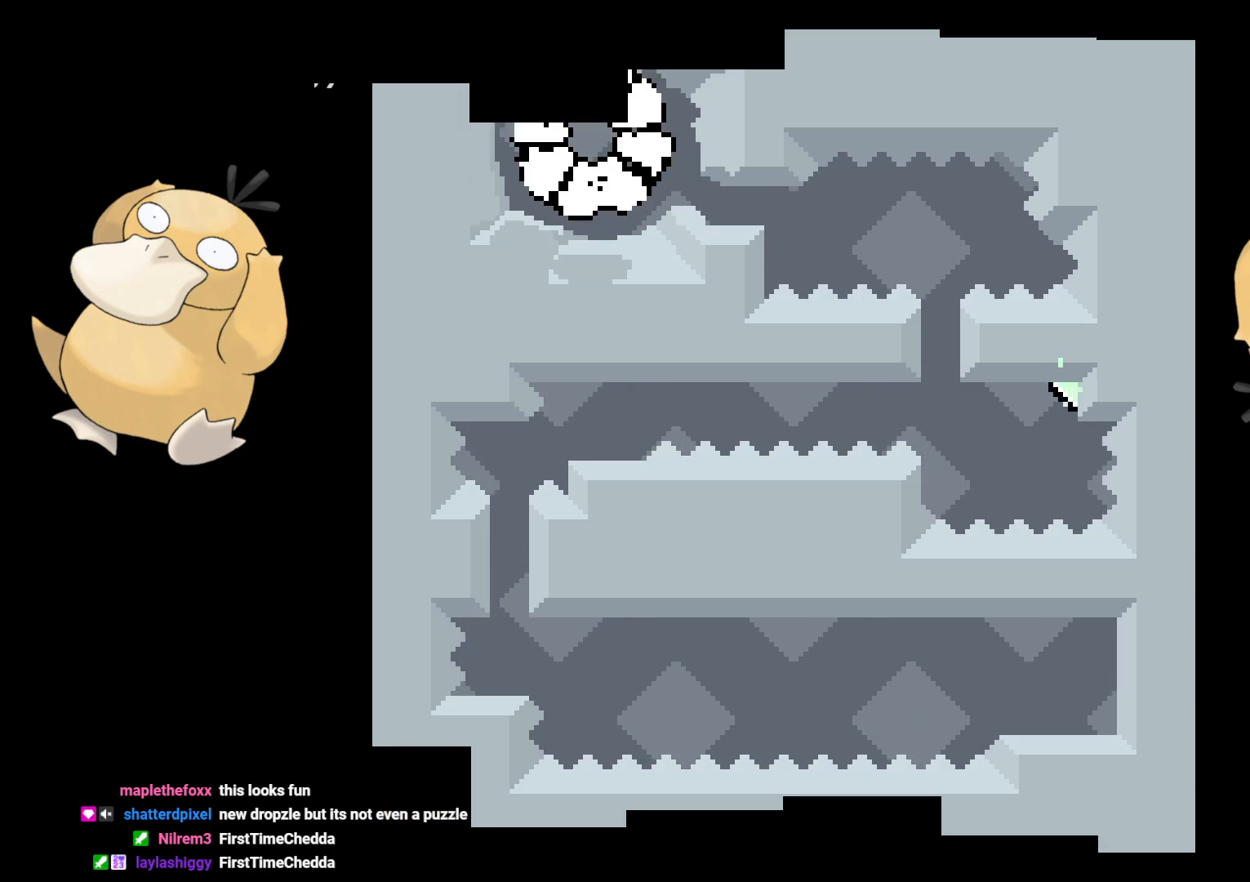
{"buttons": [], "left_stick": "center", "right_stick": "center", "events": [[17, "A", "up"]]}
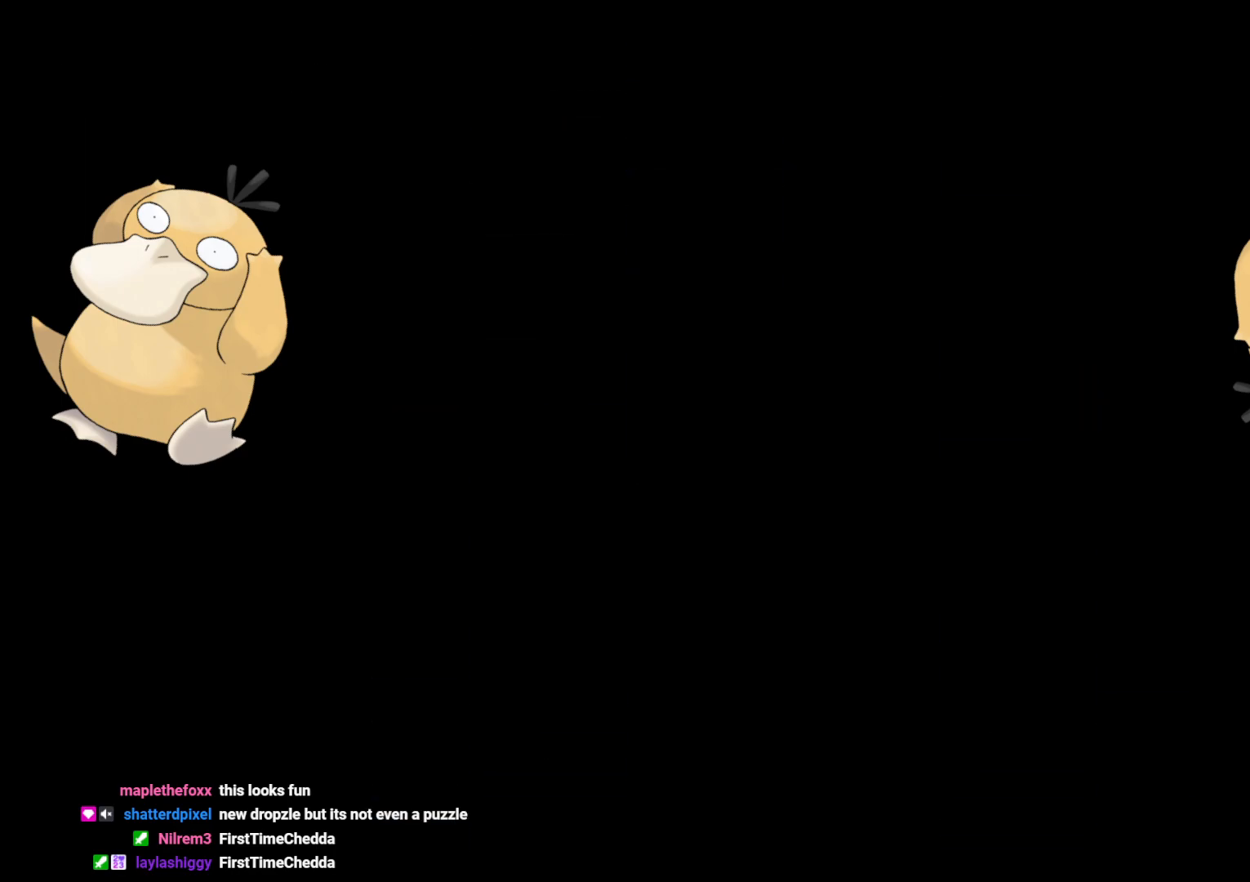
{"buttons": [], "left_stick": "center", "right_stick": "center", "events": []}
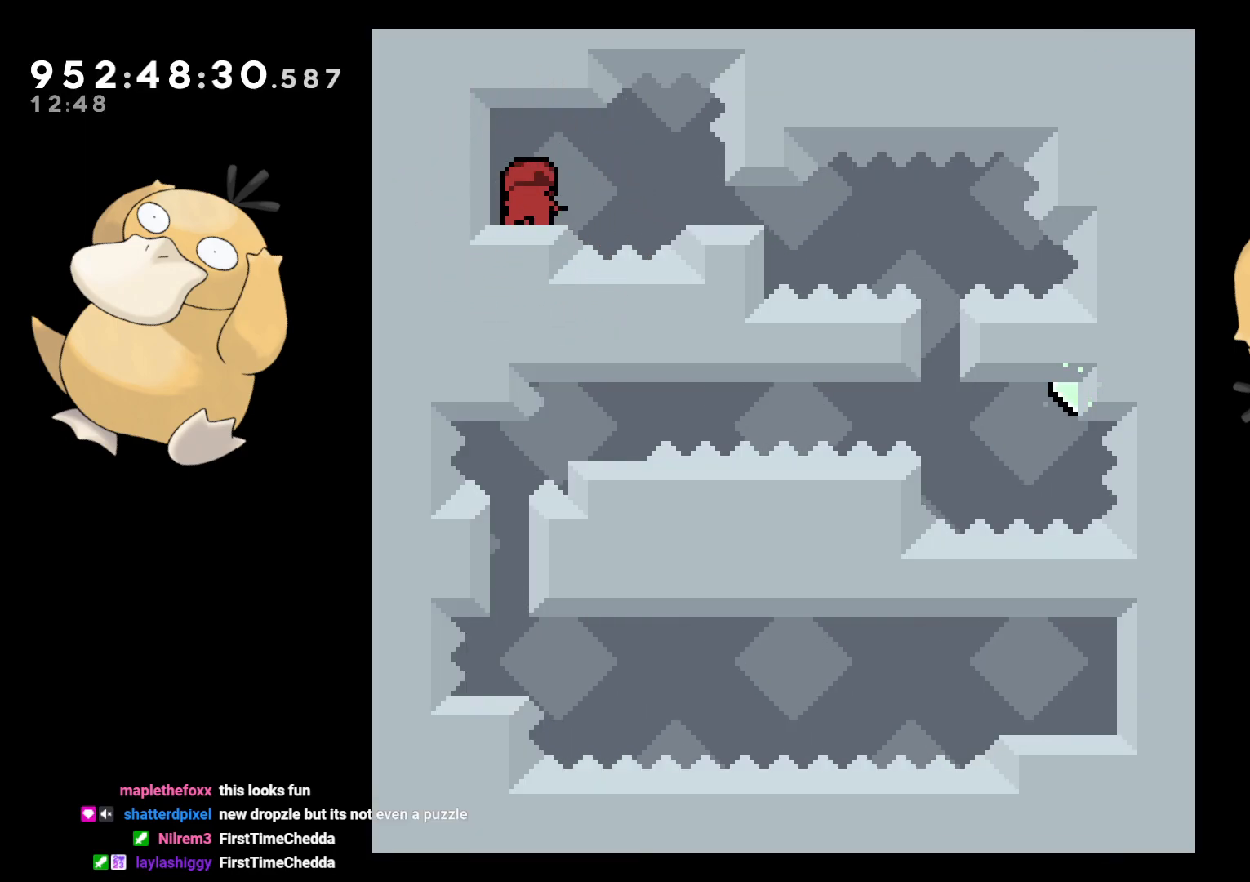
{"buttons": [], "left_stick": "center", "right_stick": "center", "events": []}
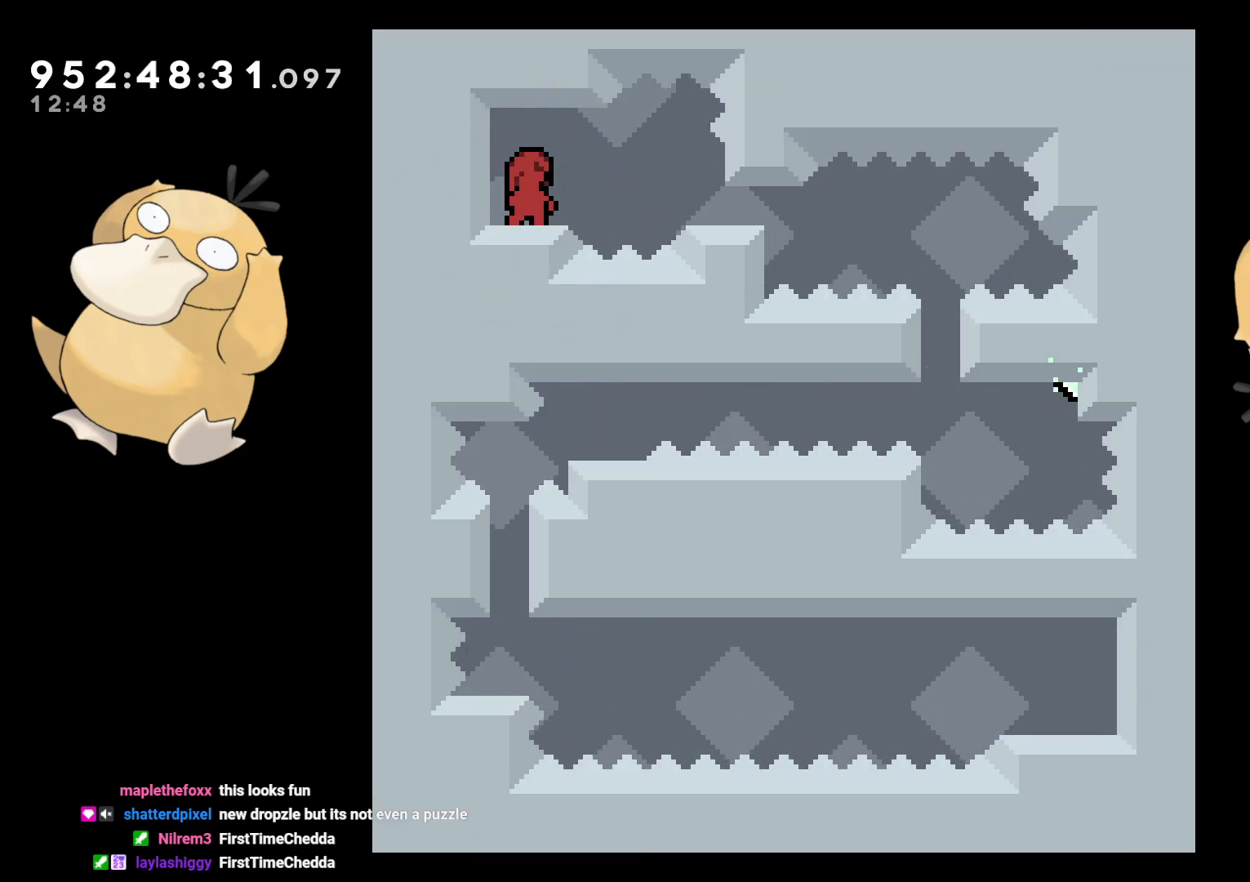
{"buttons": ["L2", "DPAD_RIGHT"], "left_stick": "center", "right_stick": "center", "events": [[200, "DPAD_RIGHT", "down"], [283, "B", "down"], [317, "B", "up"], [400, "L2", "down"]]}
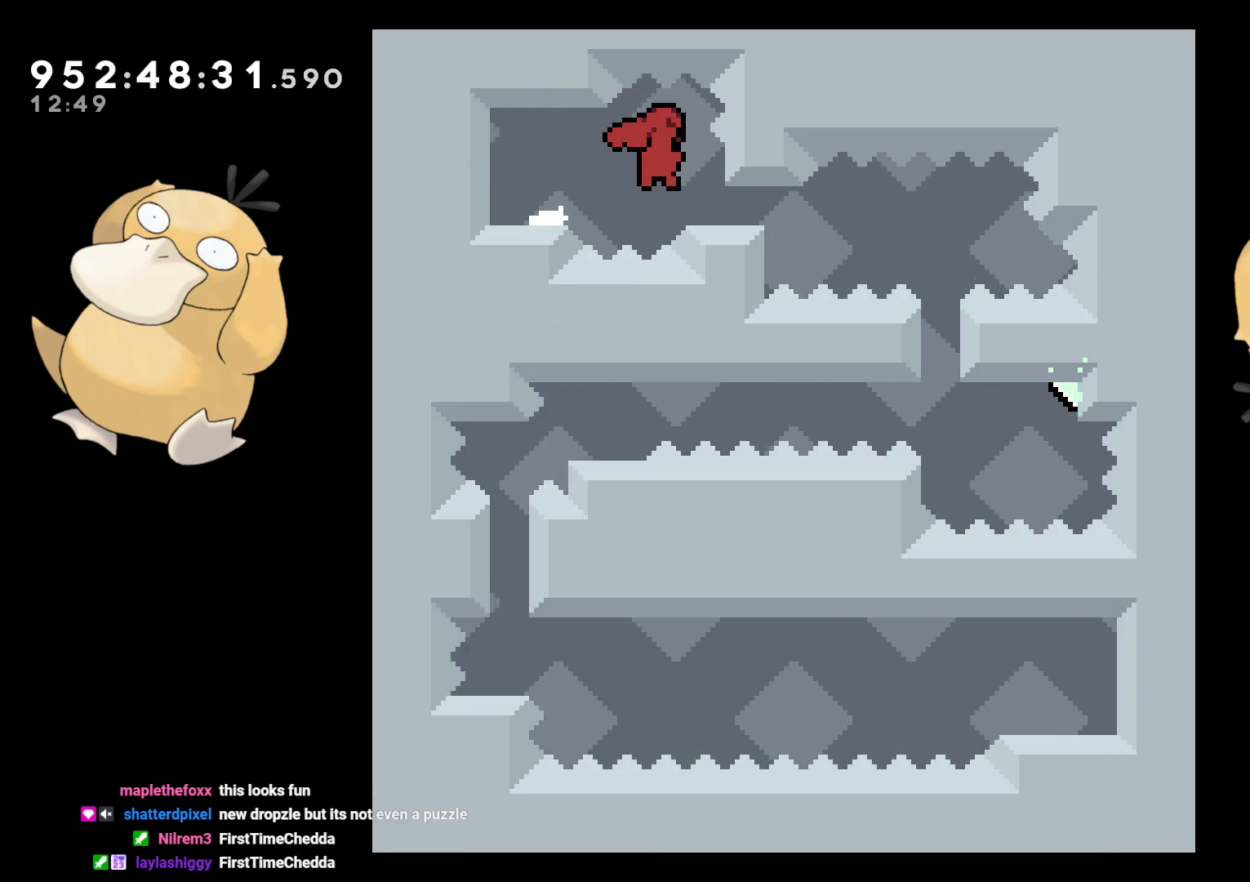
{"buttons": ["L2"], "left_stick": "center", "right_stick": "center", "events": [[267, "DPAD_RIGHT", "up"]]}